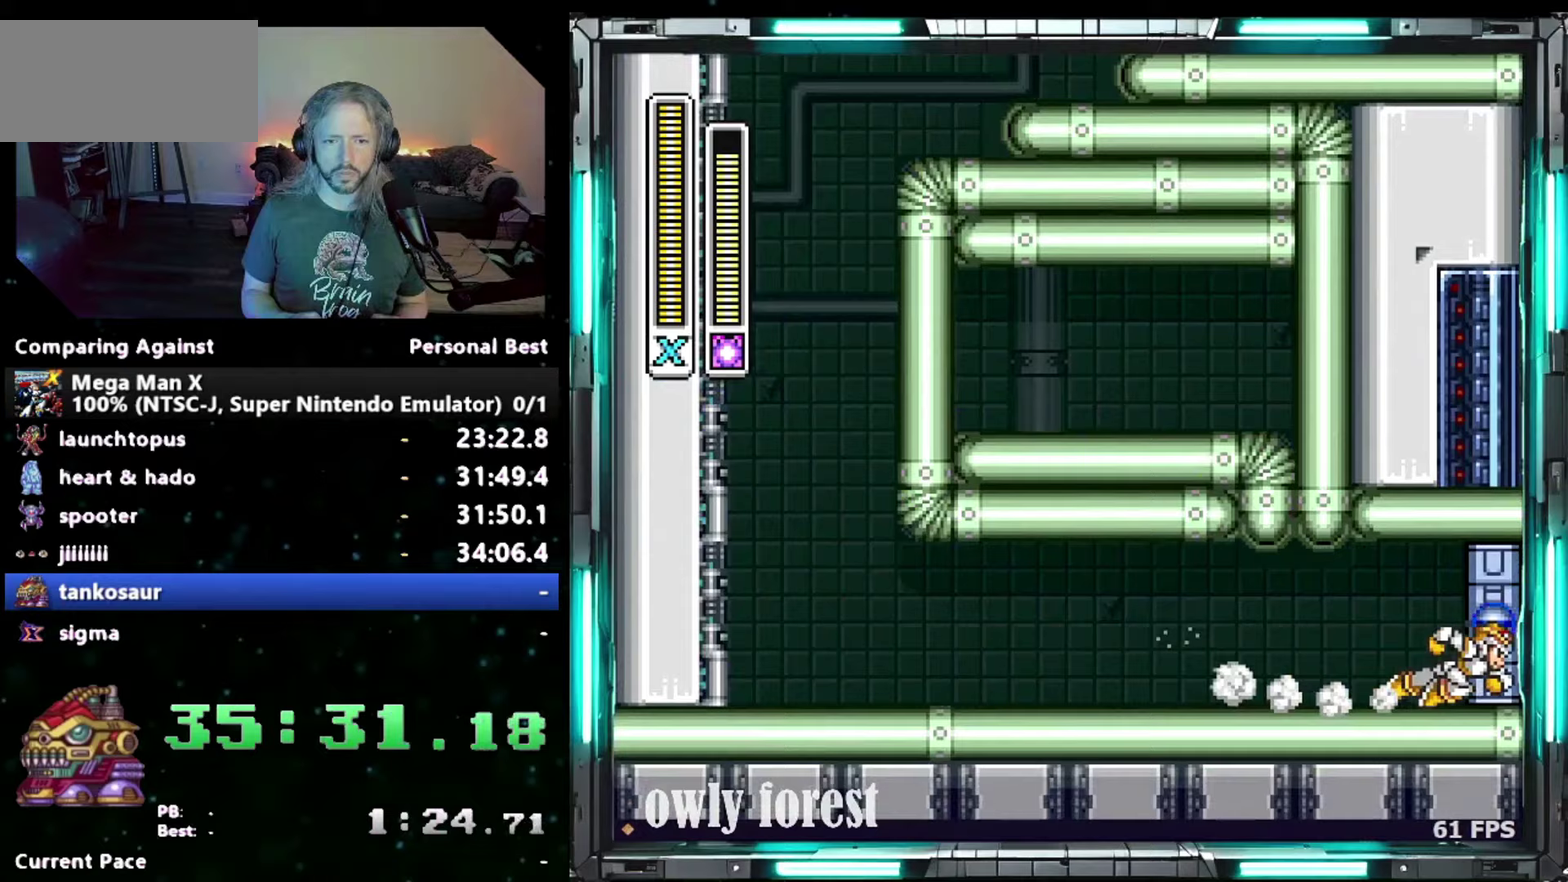
Gameplay with a controller (Nintendo layout); each line is a JSON object with the inputs held at the frame after it. "events" lists button and stick changes between this image and that frame as [ms after this image, input, new state], when the widget could be followed in between. Not read: A L3 R3.
{"buttons": ["DPAD_DOWN", "DPAD_RIGHT"], "events": [[267, "DPAD_UP", "up"], [433, "DPAD_DOWN", "down"]]}
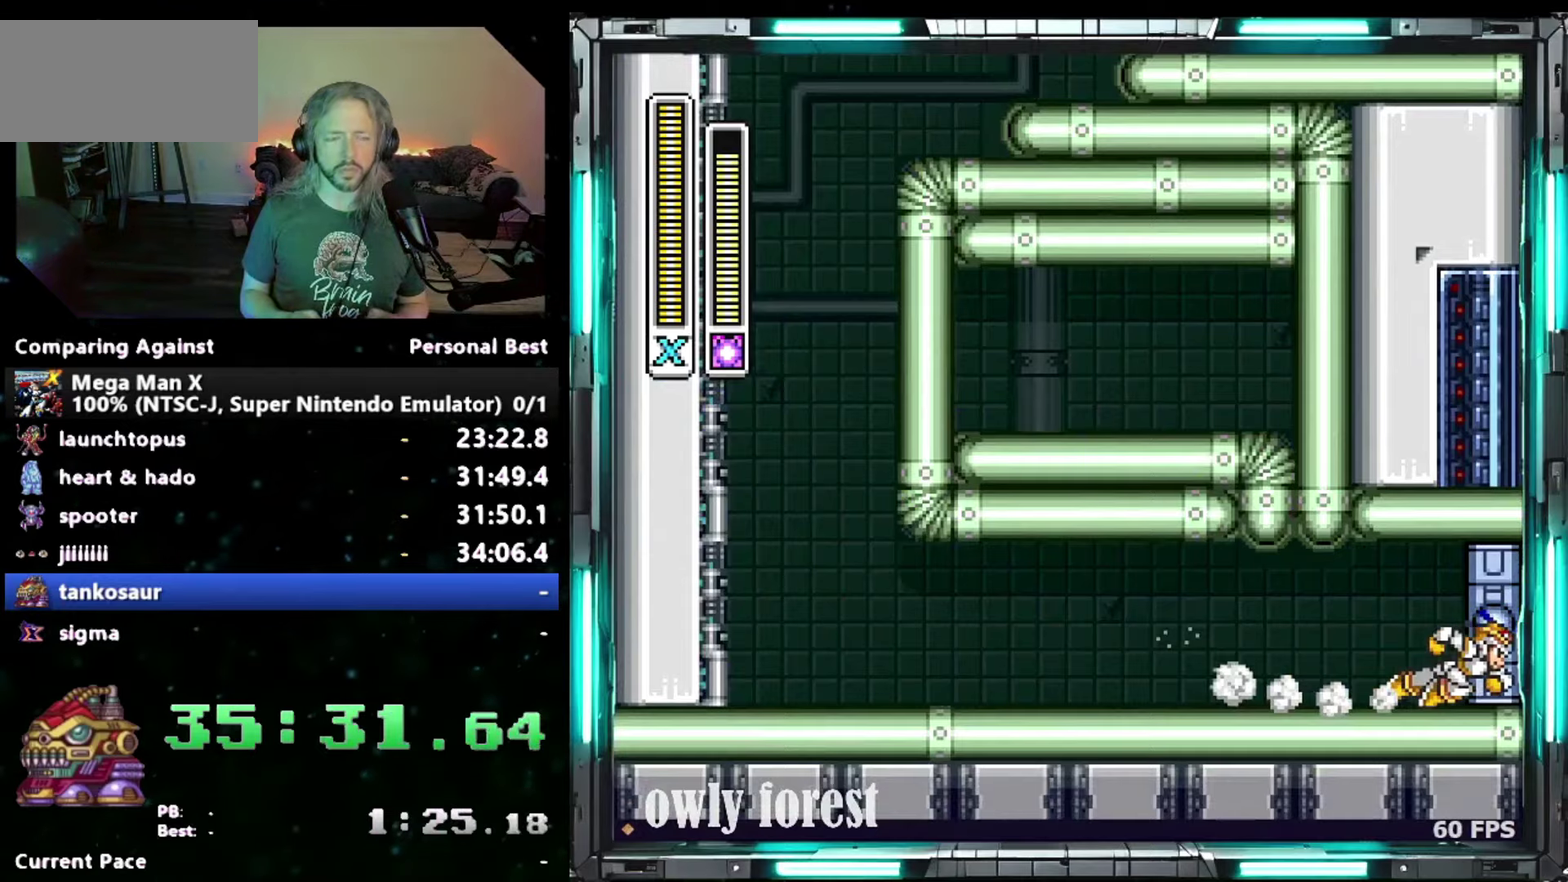
{"buttons": ["DPAD_DOWN", "DPAD_RIGHT"], "events": []}
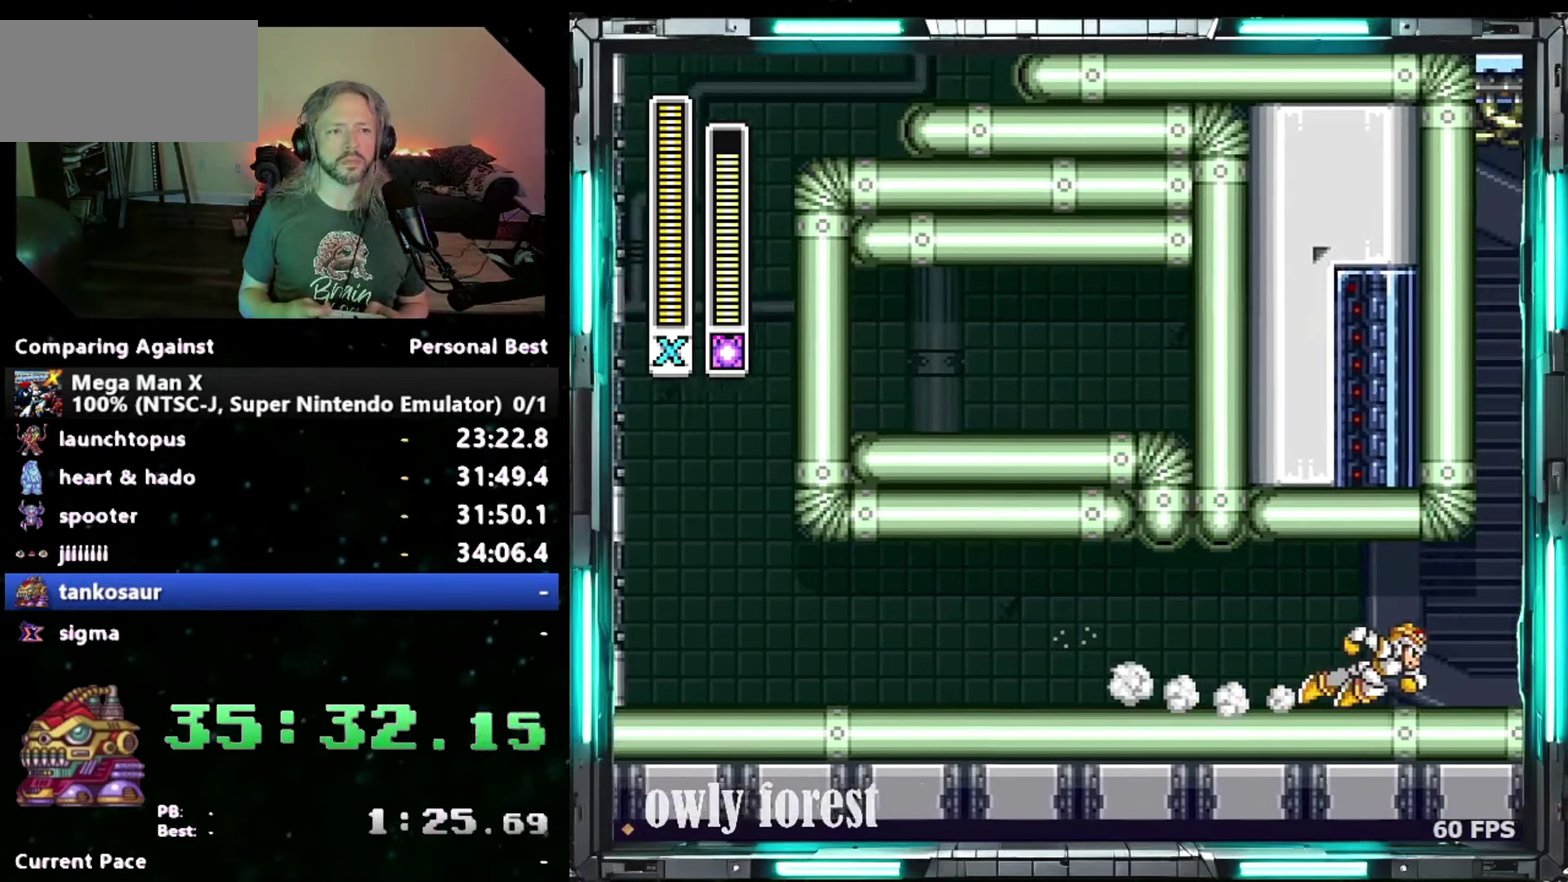
{"buttons": ["DPAD_DOWN", "DPAD_RIGHT"], "events": []}
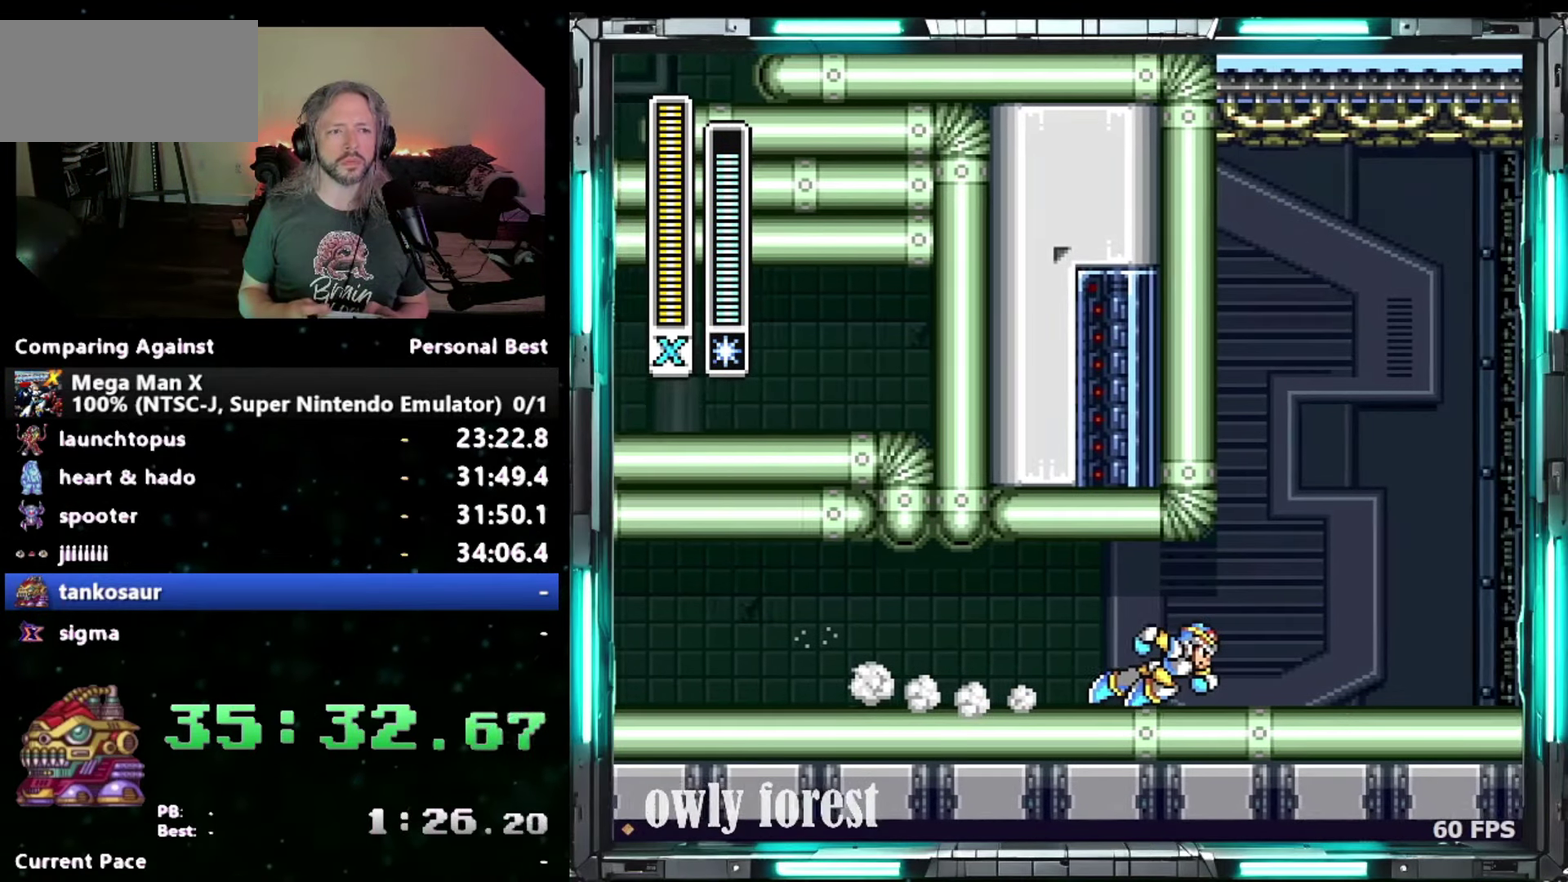
{"buttons": [], "events": [[300, "DPAD_DOWN", "up"], [400, "DPAD_RIGHT", "up"]]}
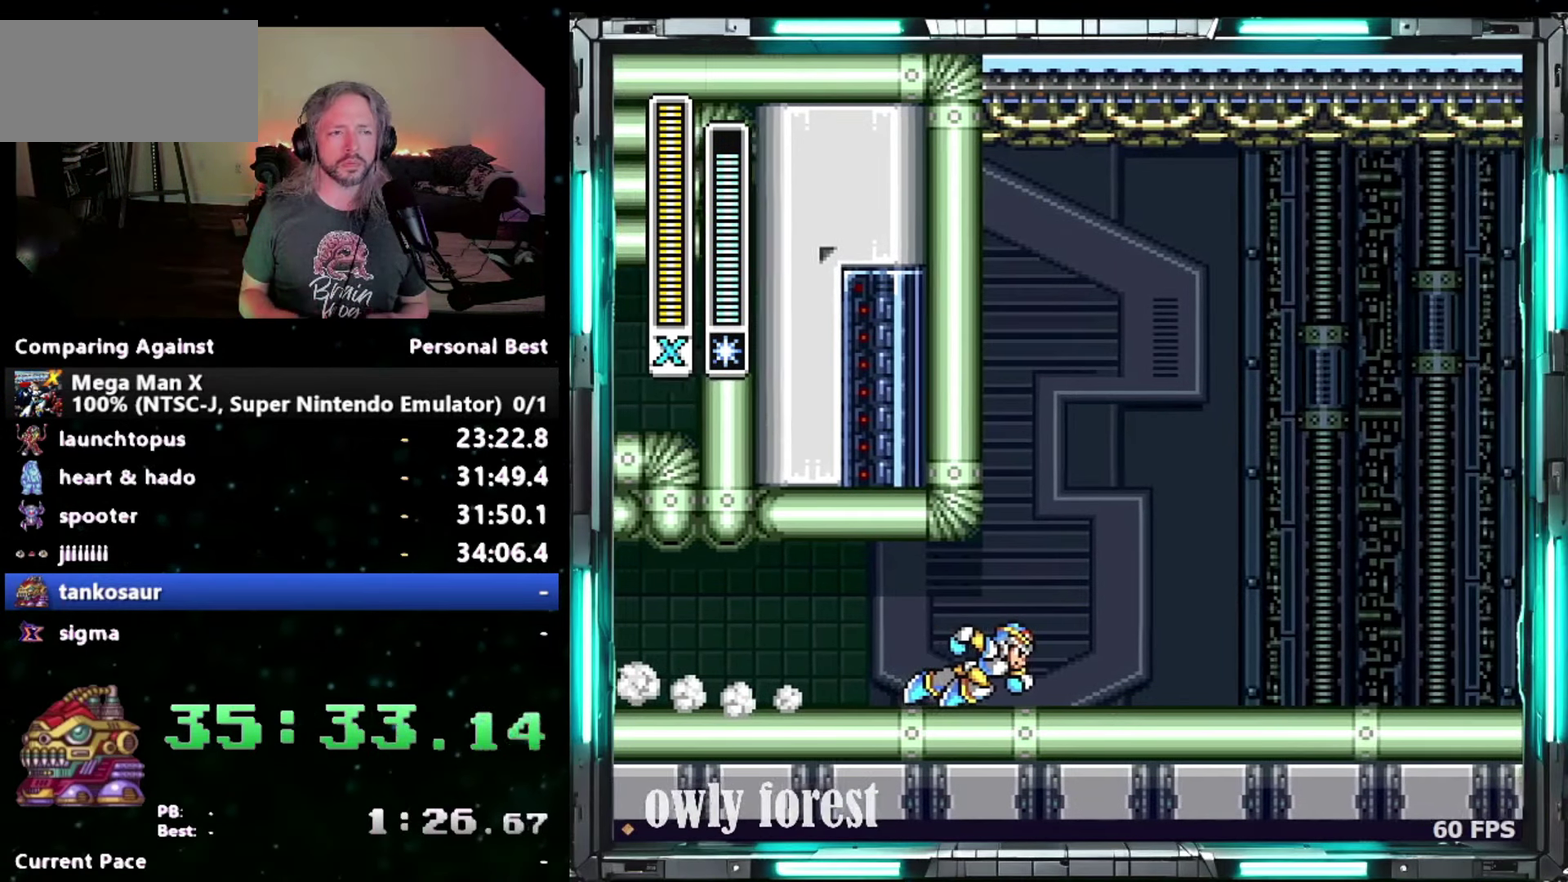
{"buttons": [], "events": []}
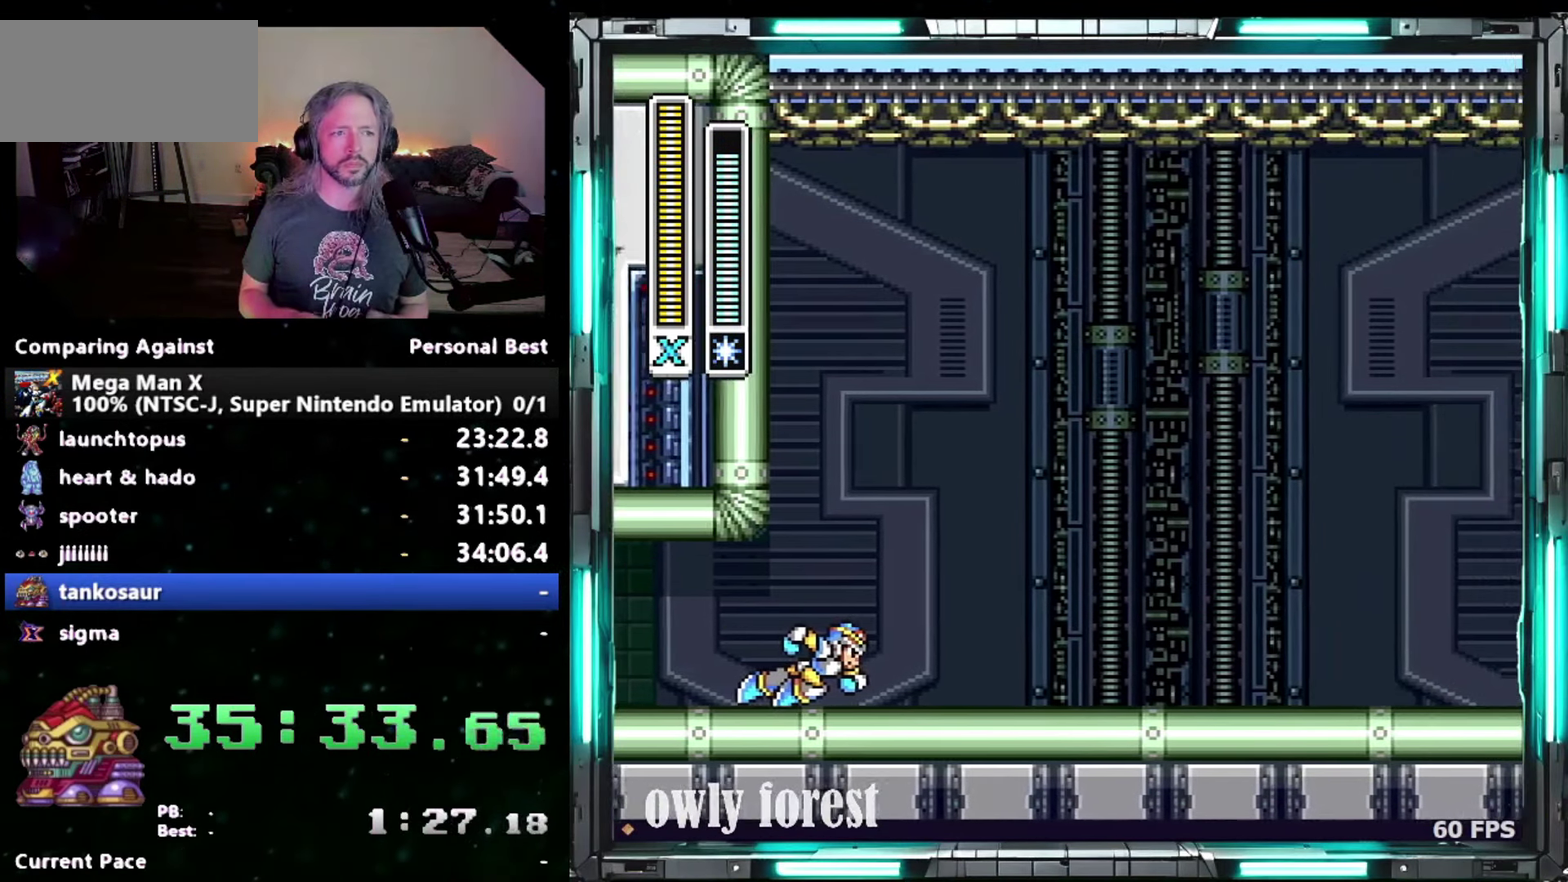
{"buttons": [], "events": []}
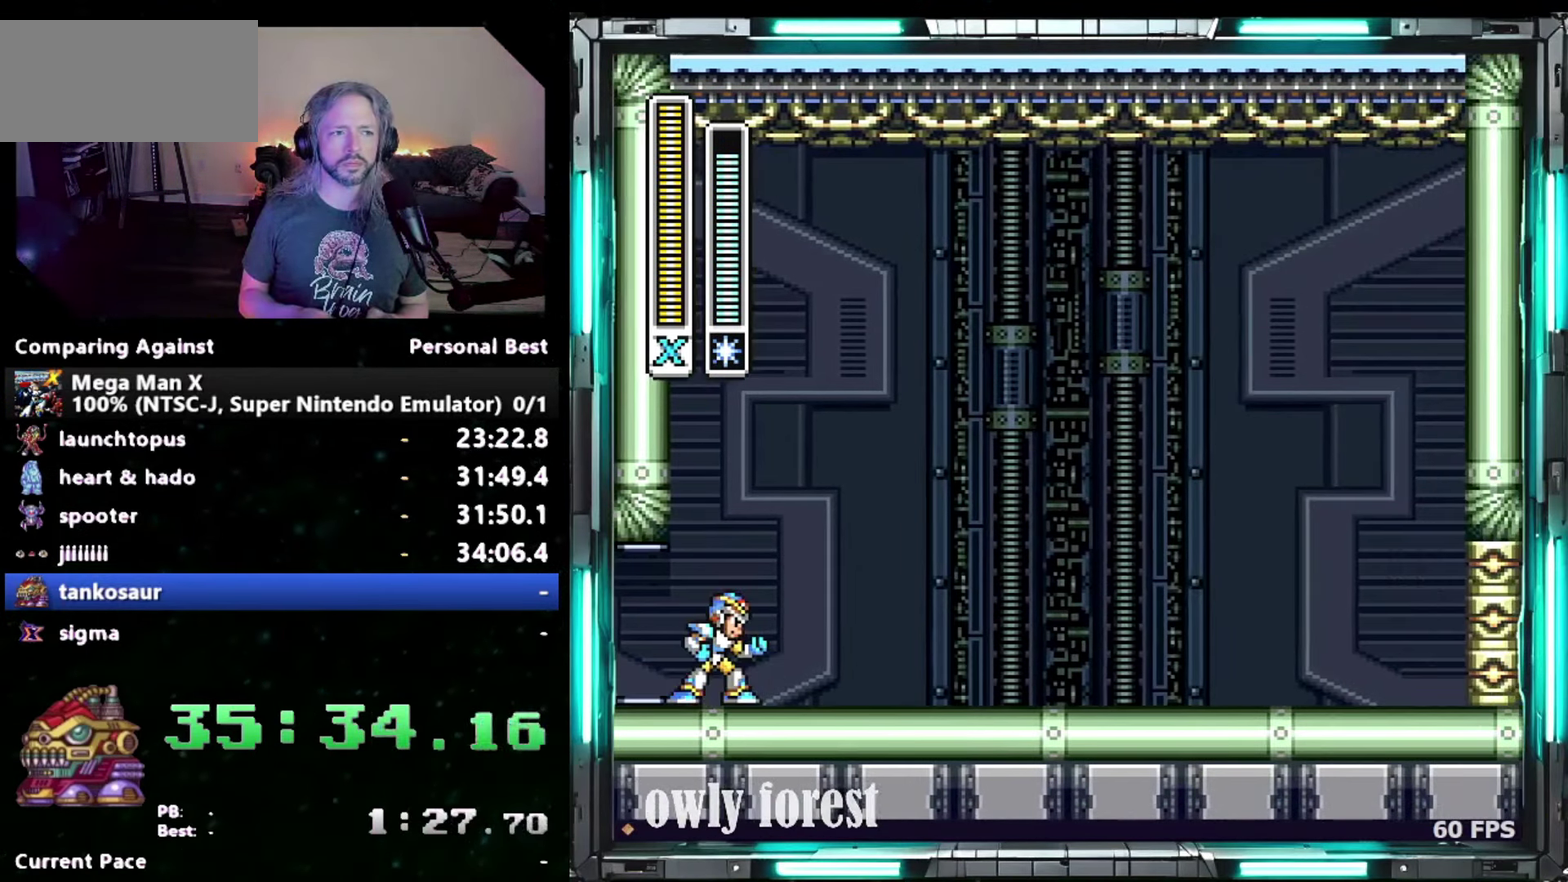
{"buttons": [], "events": []}
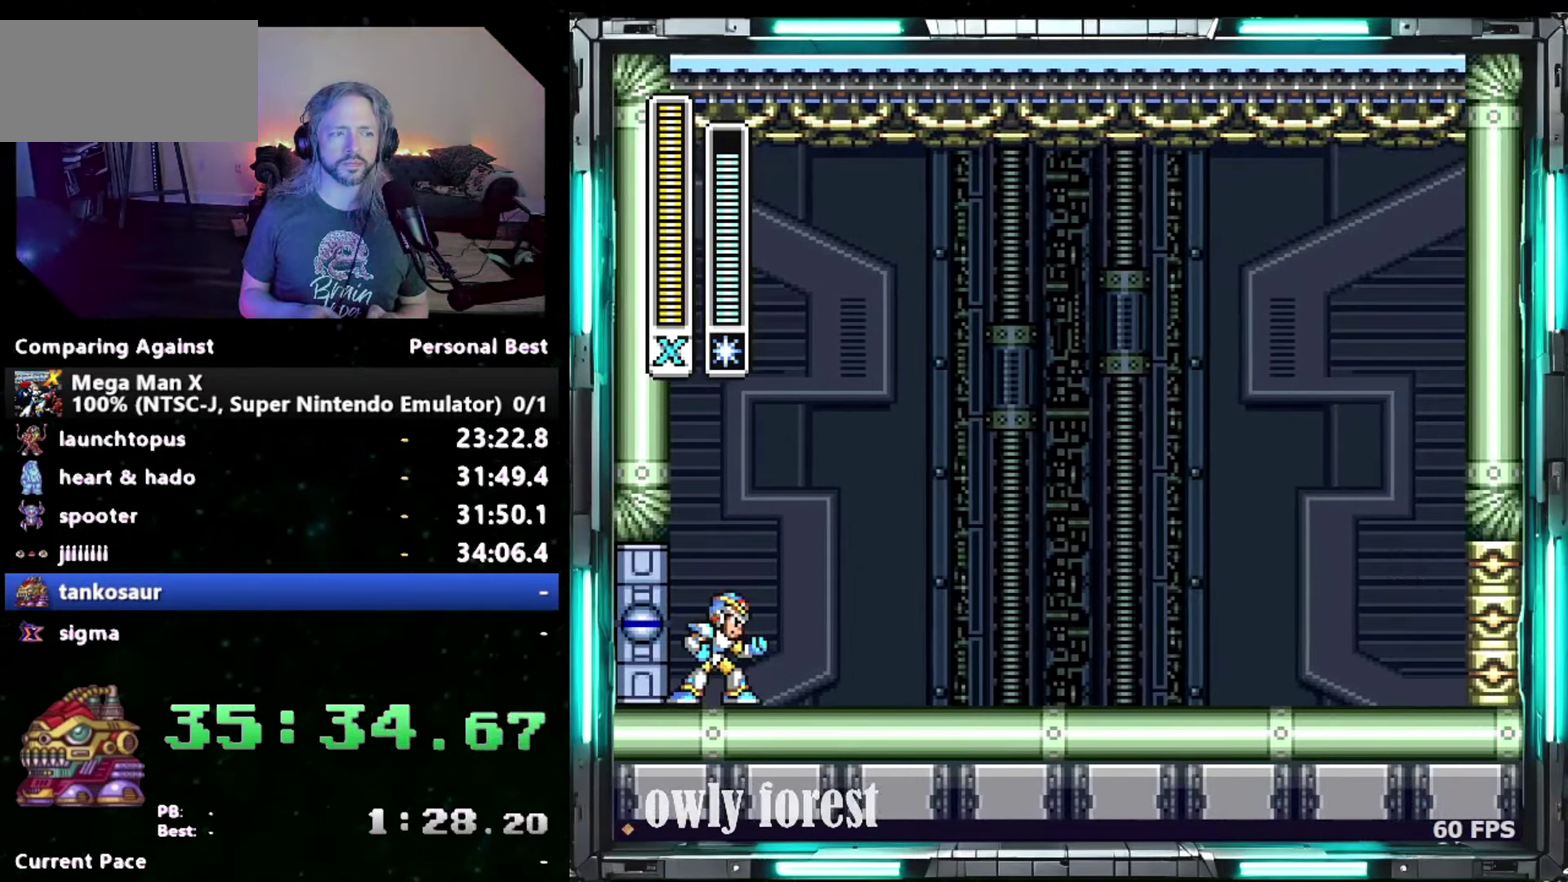
{"buttons": [], "events": []}
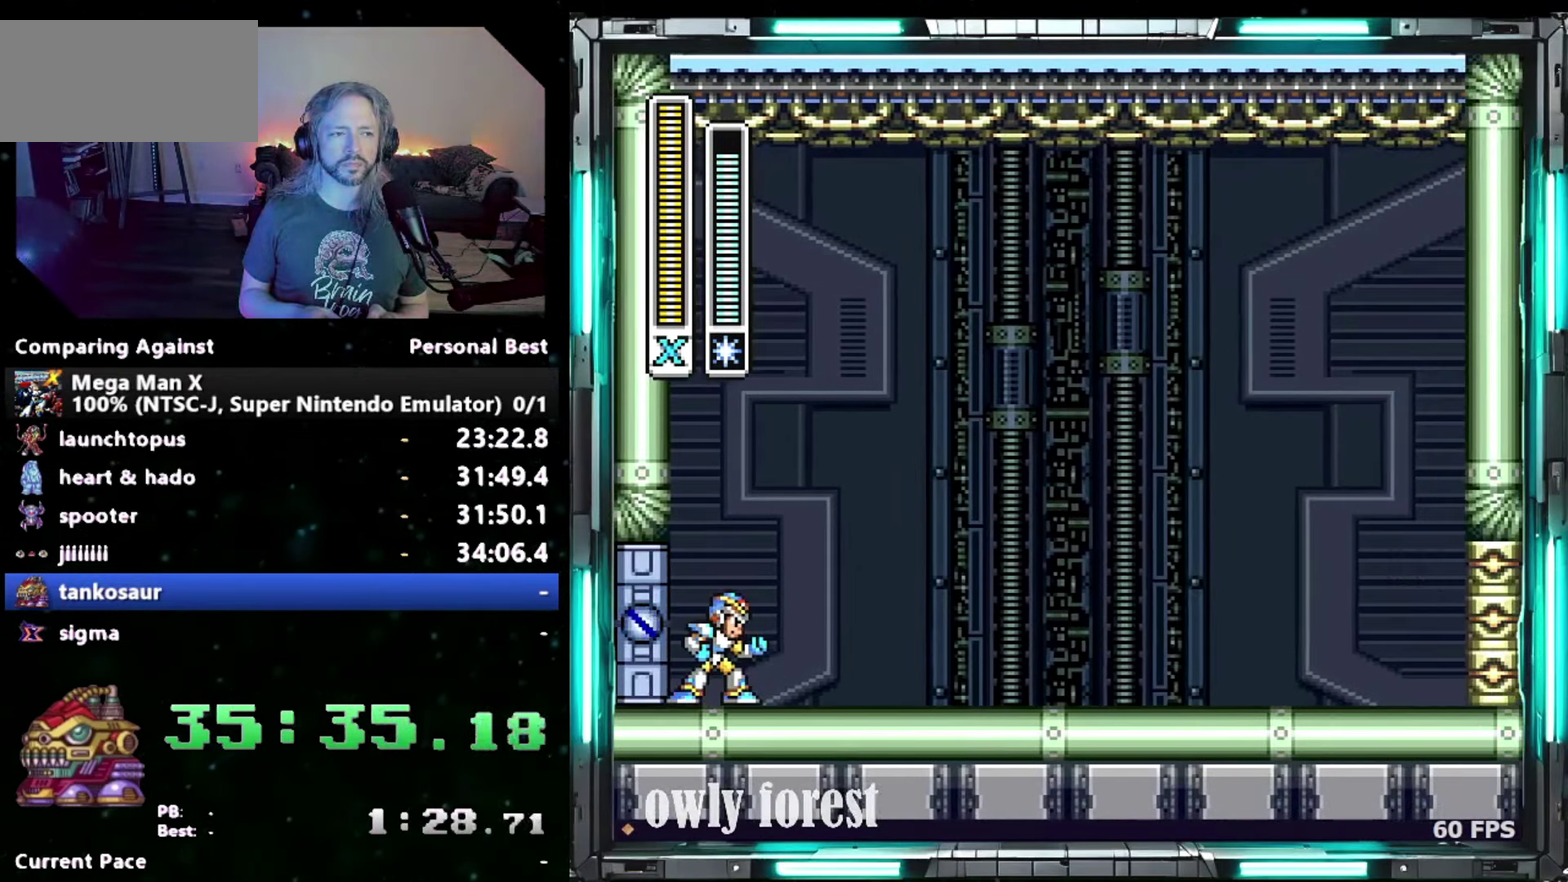
{"buttons": [], "events": []}
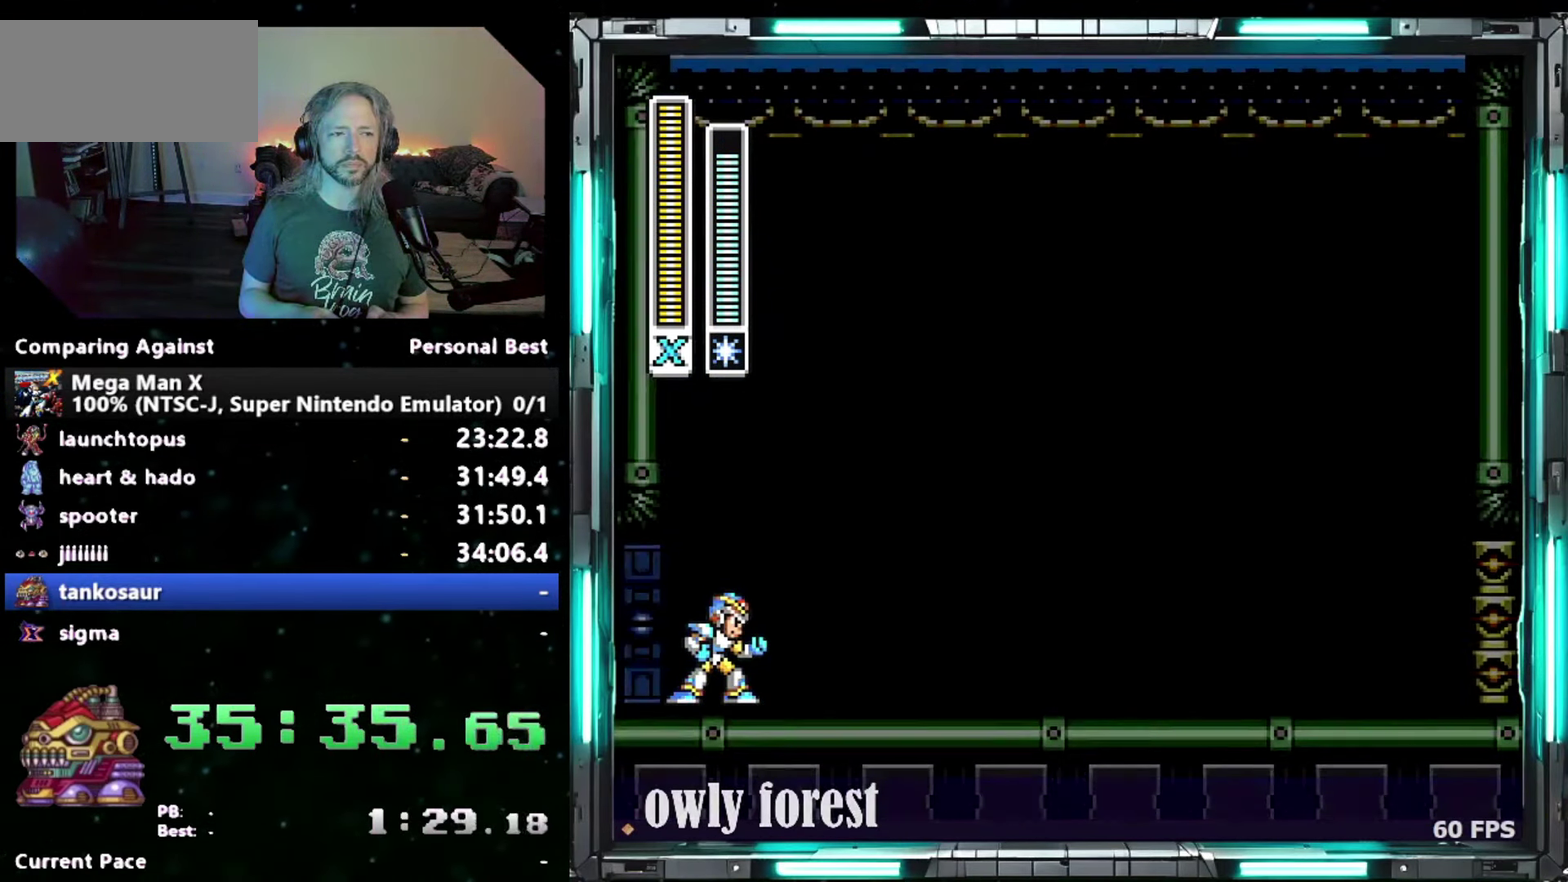
{"buttons": [], "events": []}
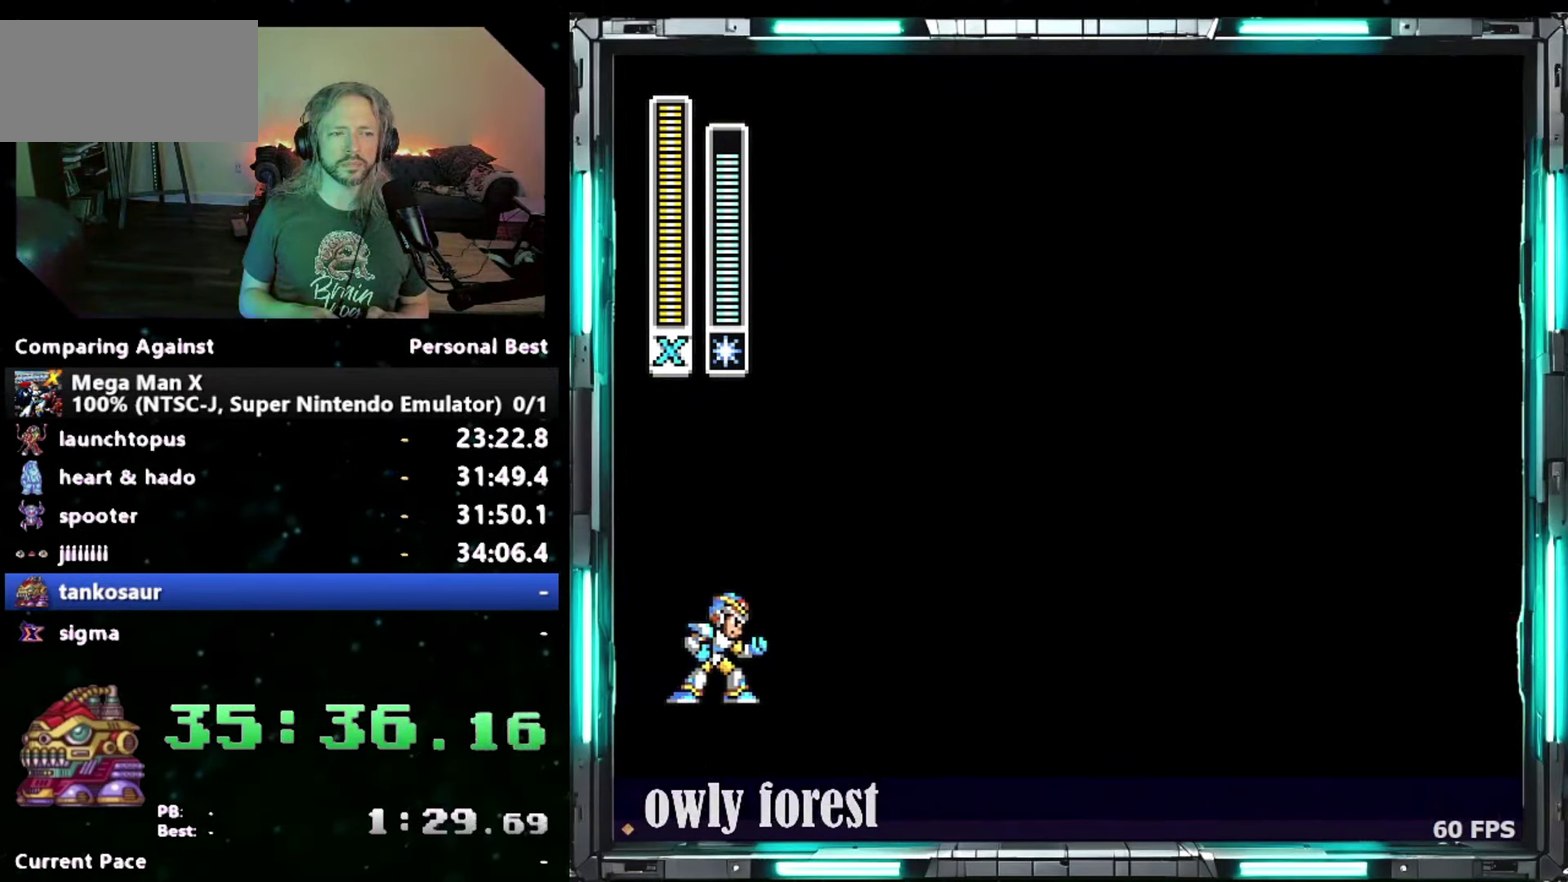
{"buttons": [], "events": []}
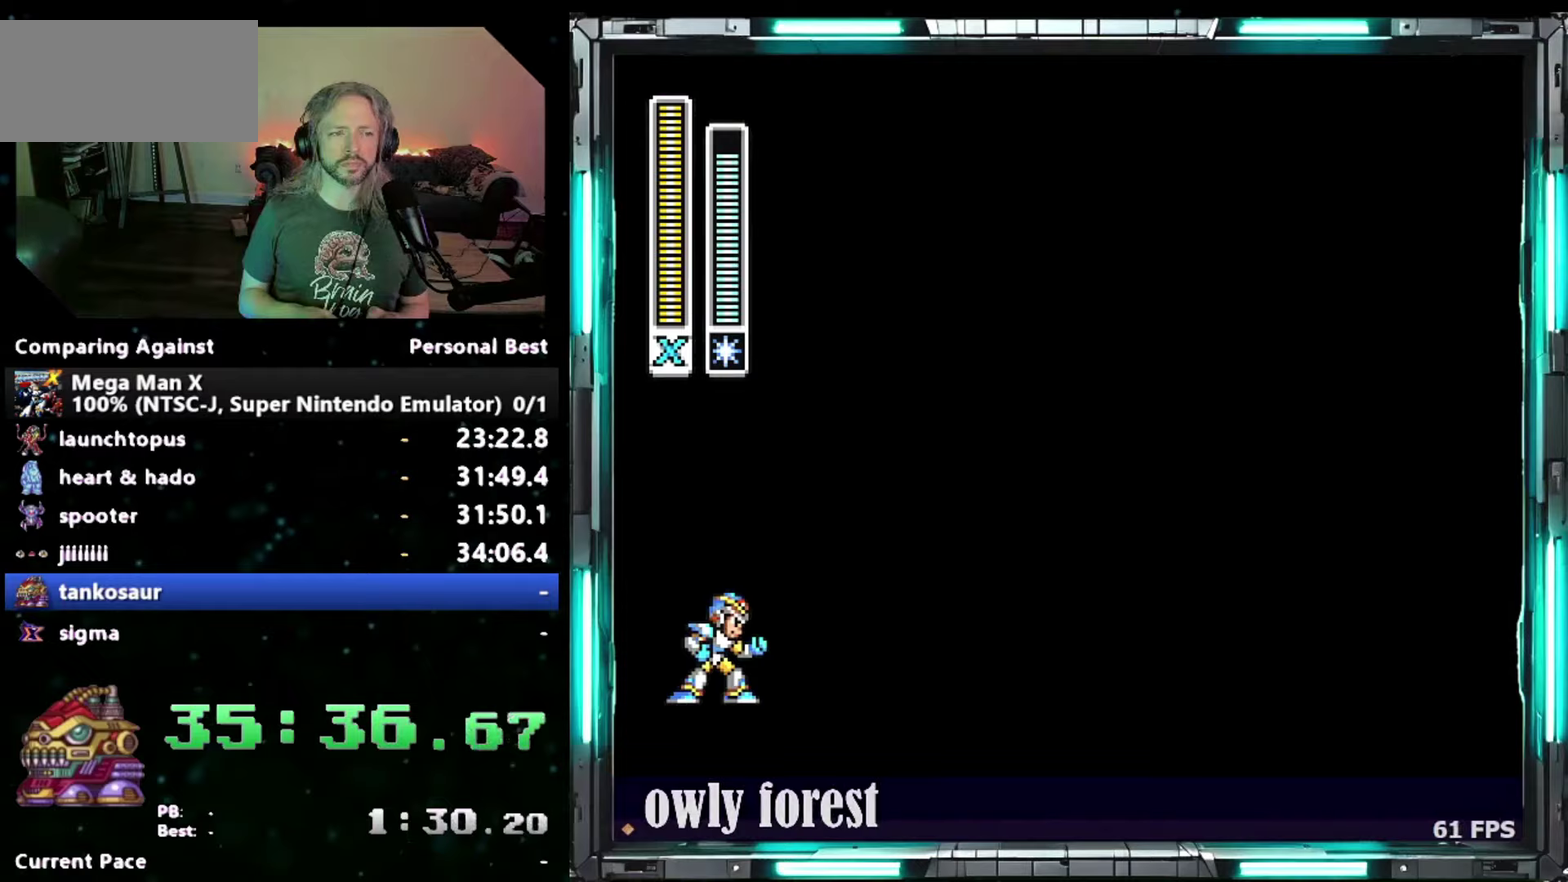
{"buttons": ["DPAD_RIGHT"], "events": [[233, "DPAD_RIGHT", "down"]]}
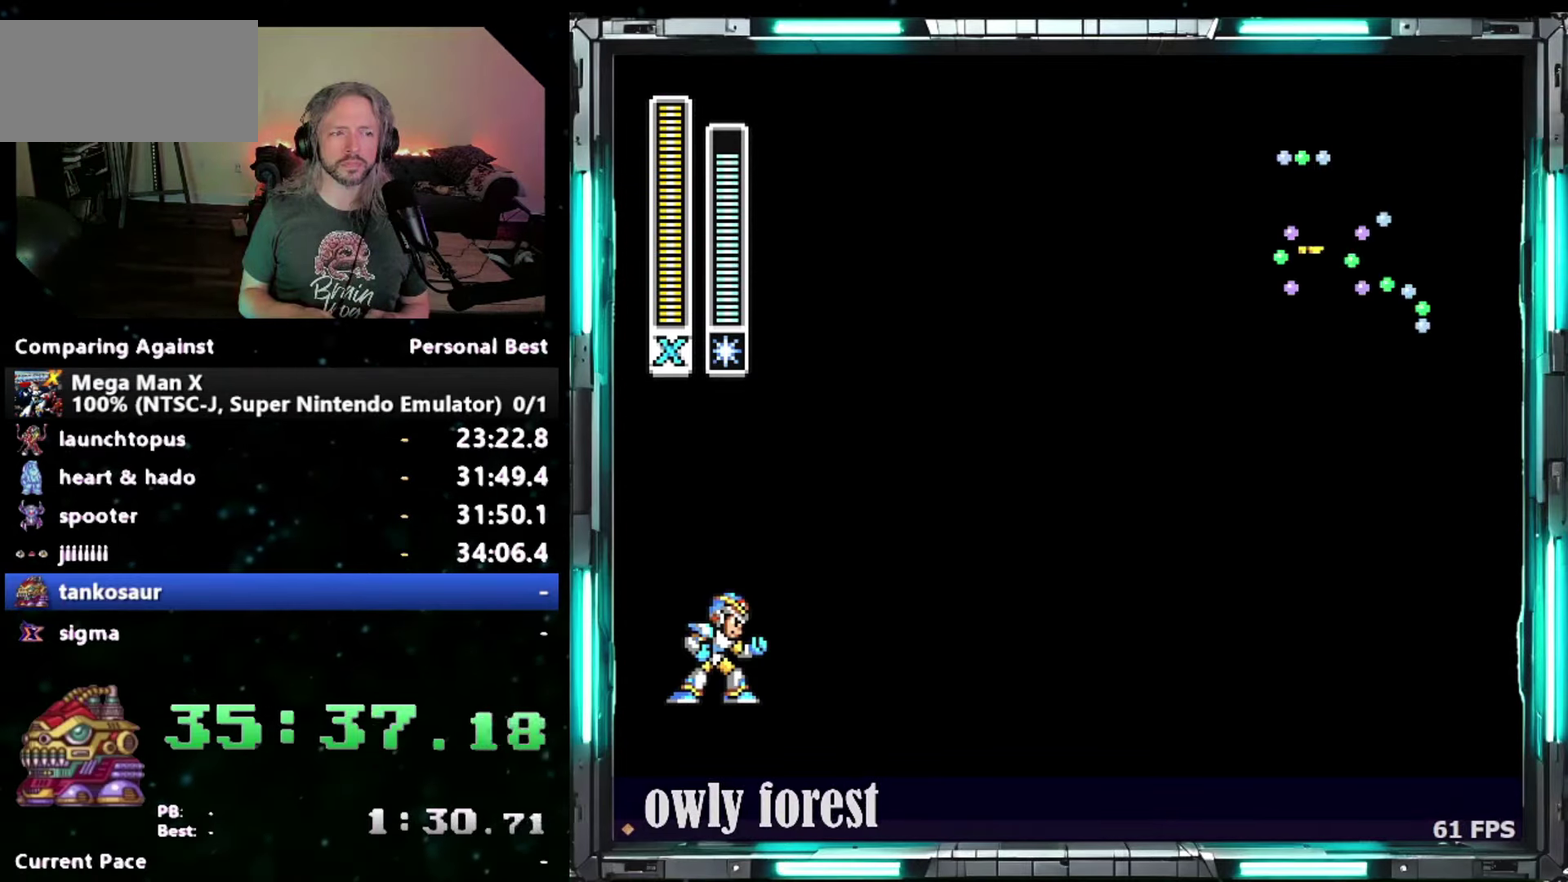
{"buttons": ["DPAD_RIGHT"], "events": []}
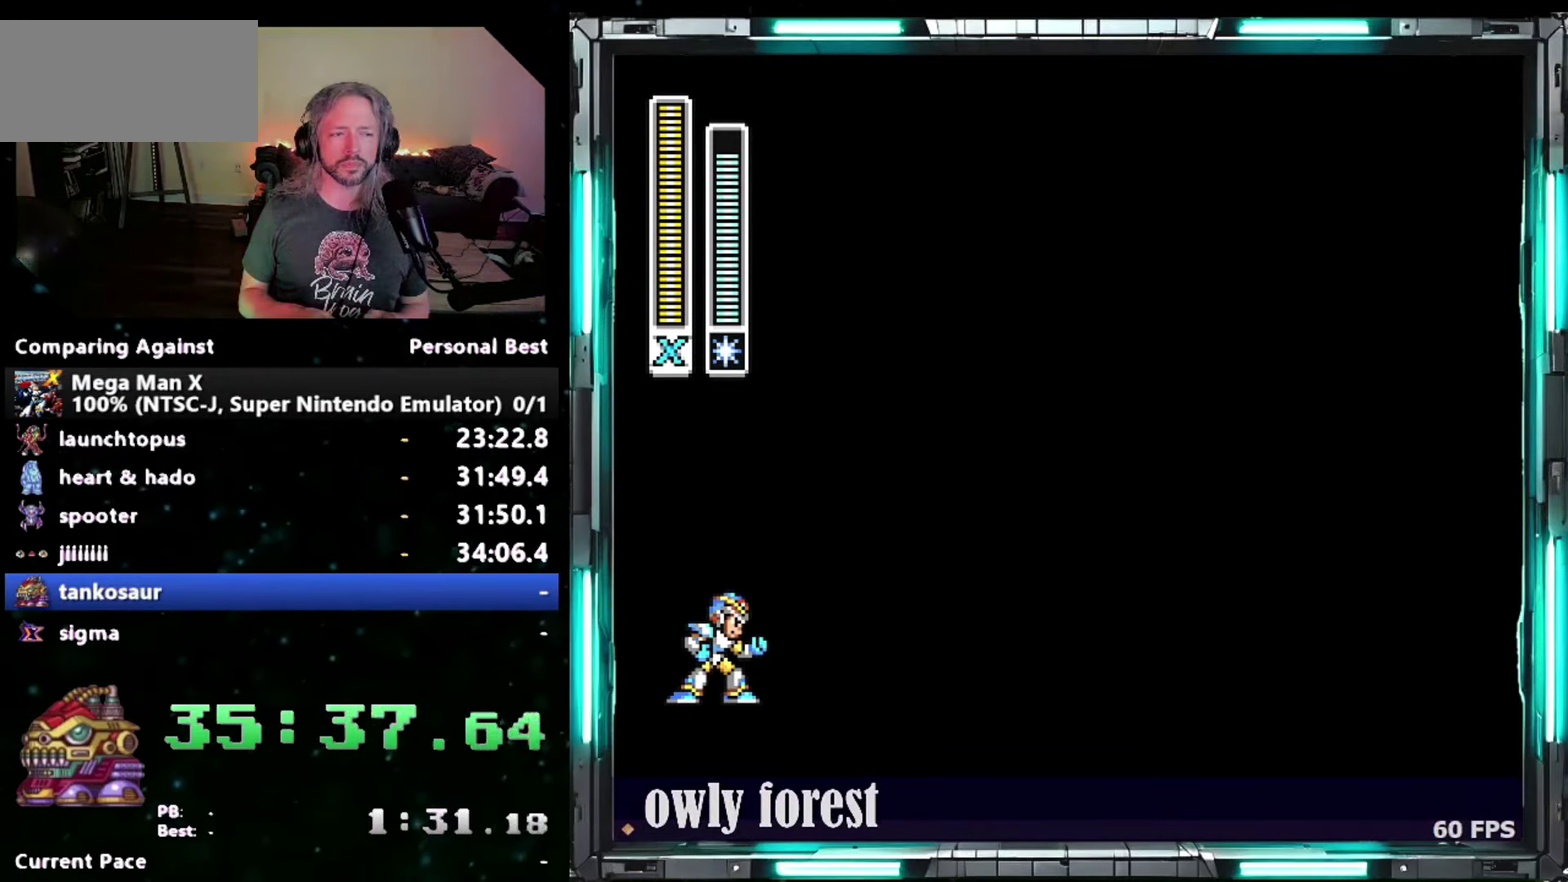
{"buttons": ["DPAD_RIGHT"], "events": []}
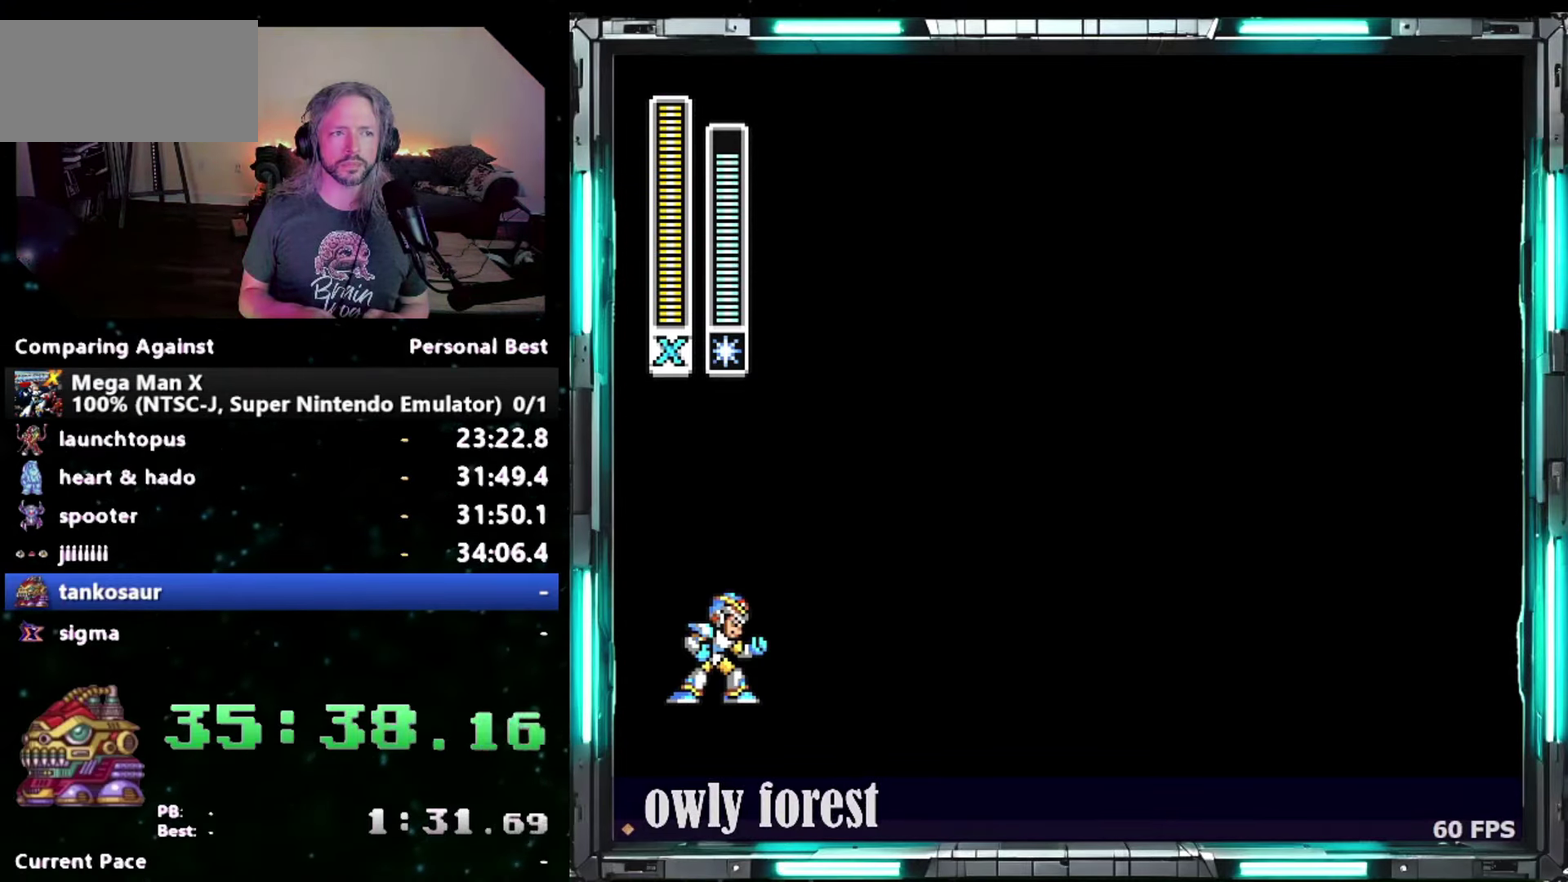
{"buttons": ["DPAD_RIGHT"], "events": []}
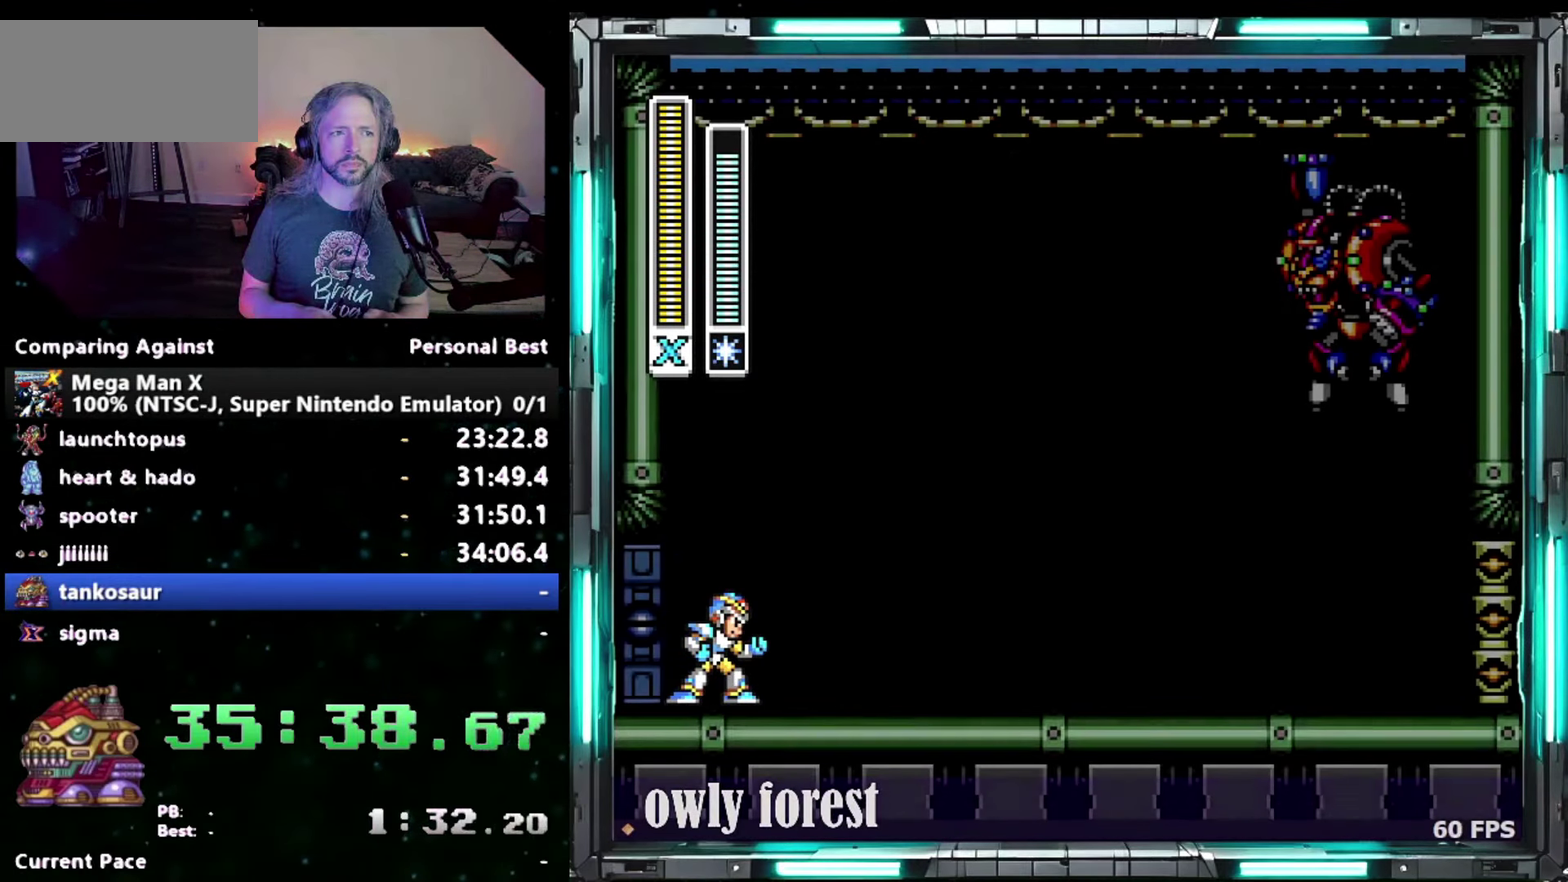
{"buttons": ["DPAD_RIGHT"], "events": []}
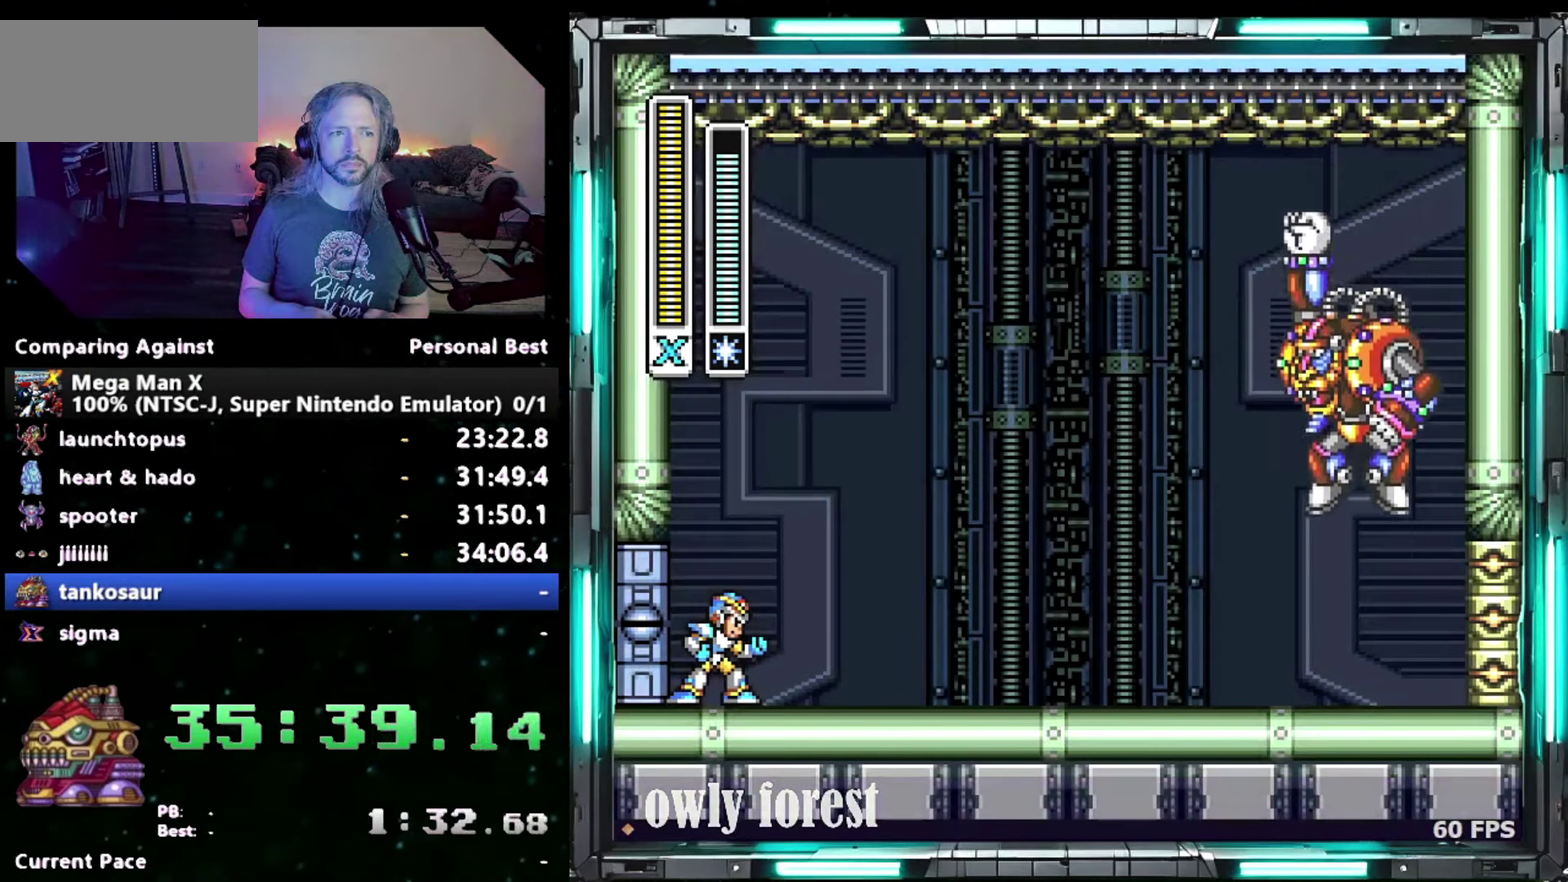
{"buttons": ["DPAD_RIGHT"], "events": []}
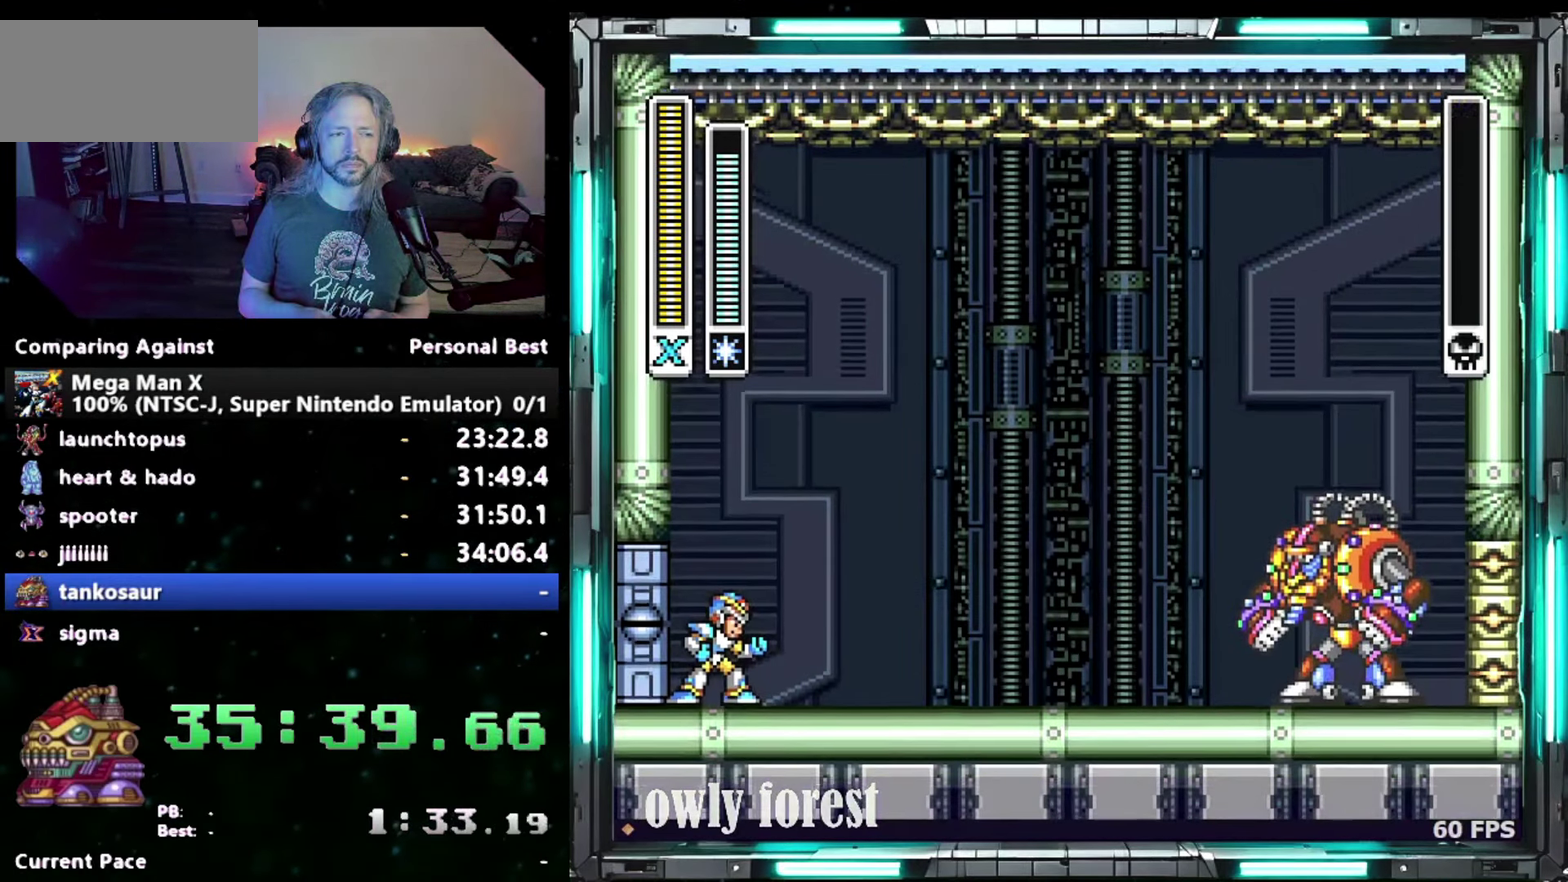
{"buttons": ["DPAD_RIGHT"], "events": []}
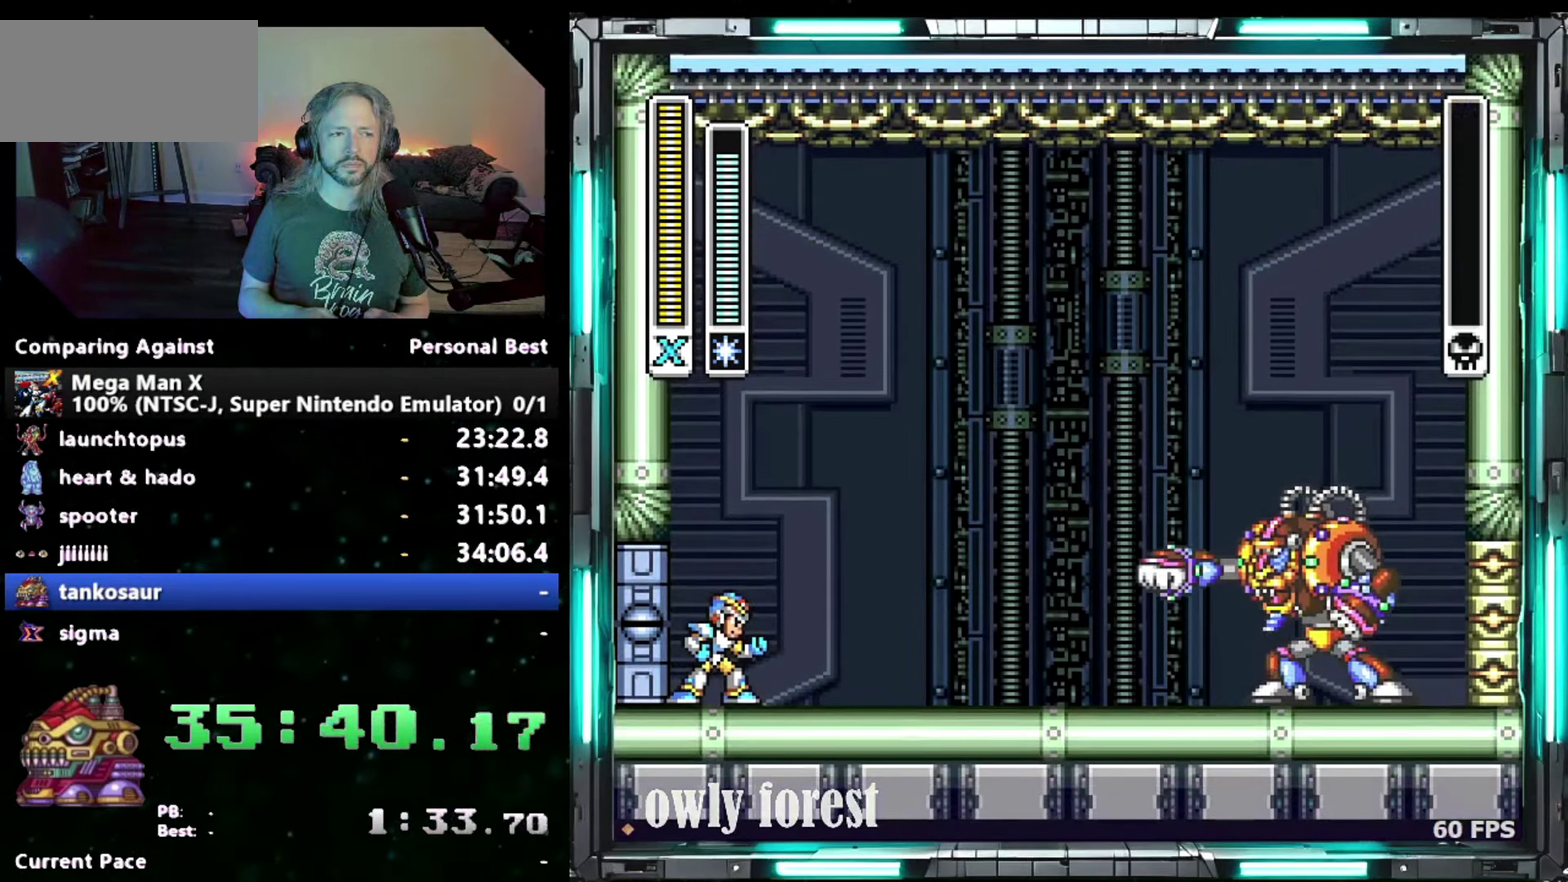
{"buttons": [], "events": [[333, "DPAD_RIGHT", "up"]]}
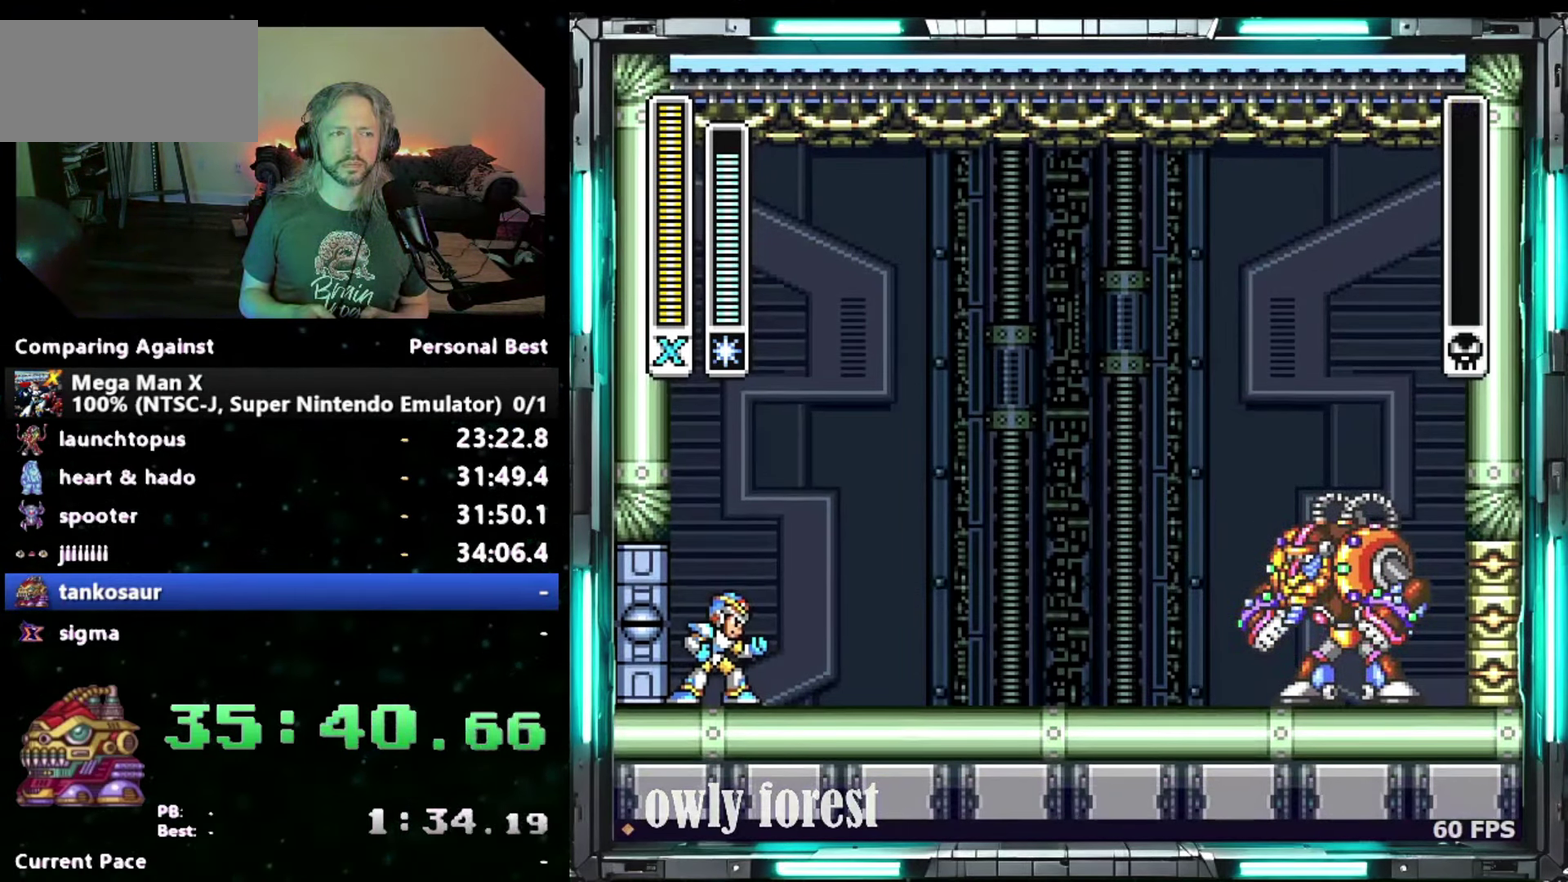
{"buttons": [], "events": []}
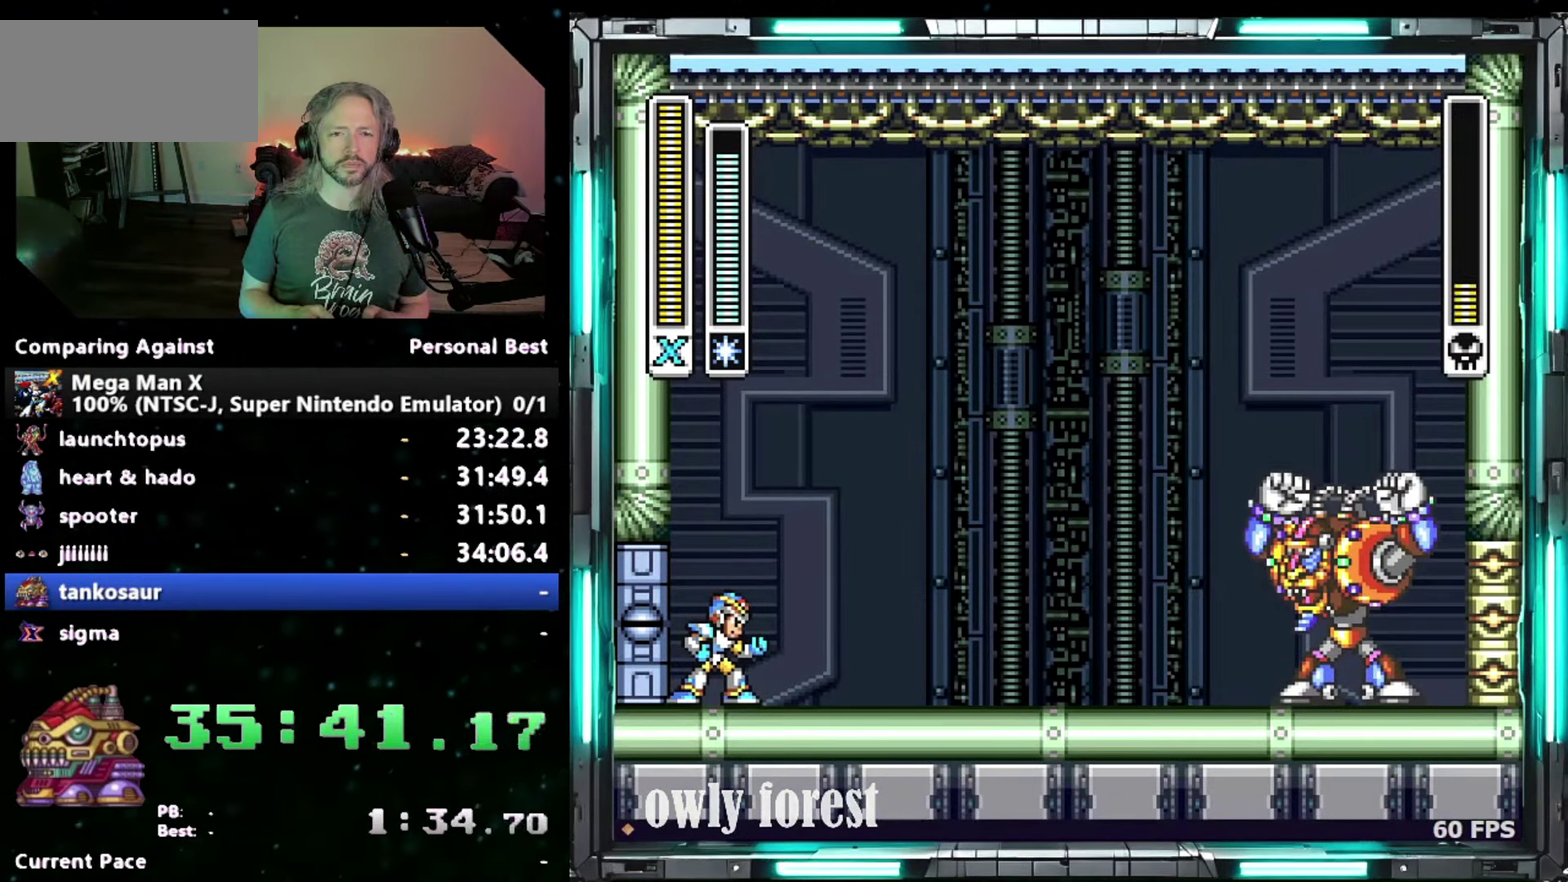
{"buttons": [], "events": []}
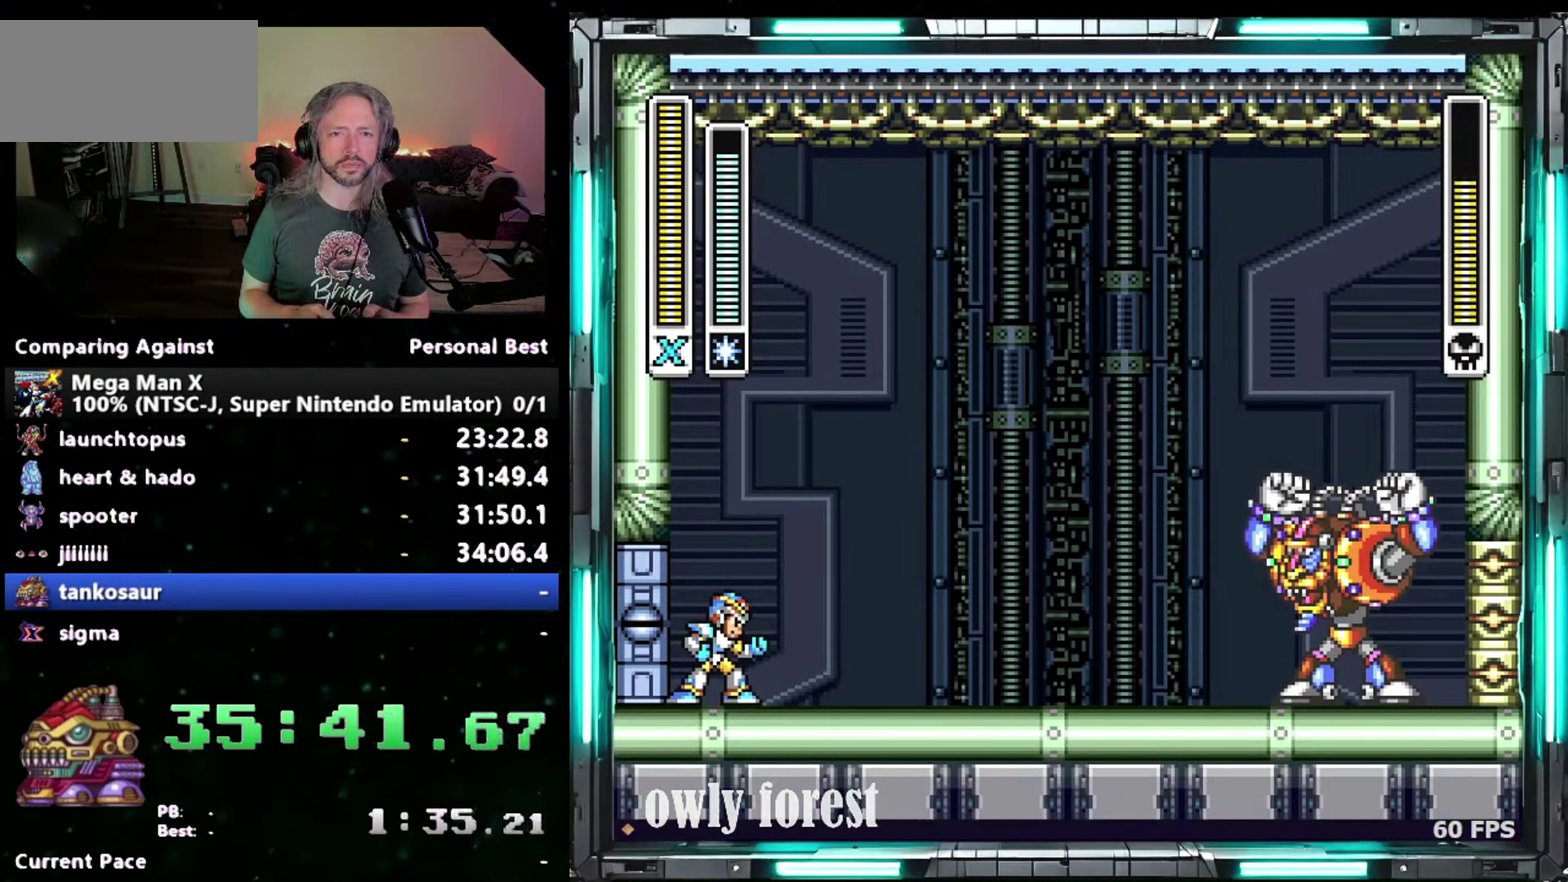
{"buttons": [], "events": []}
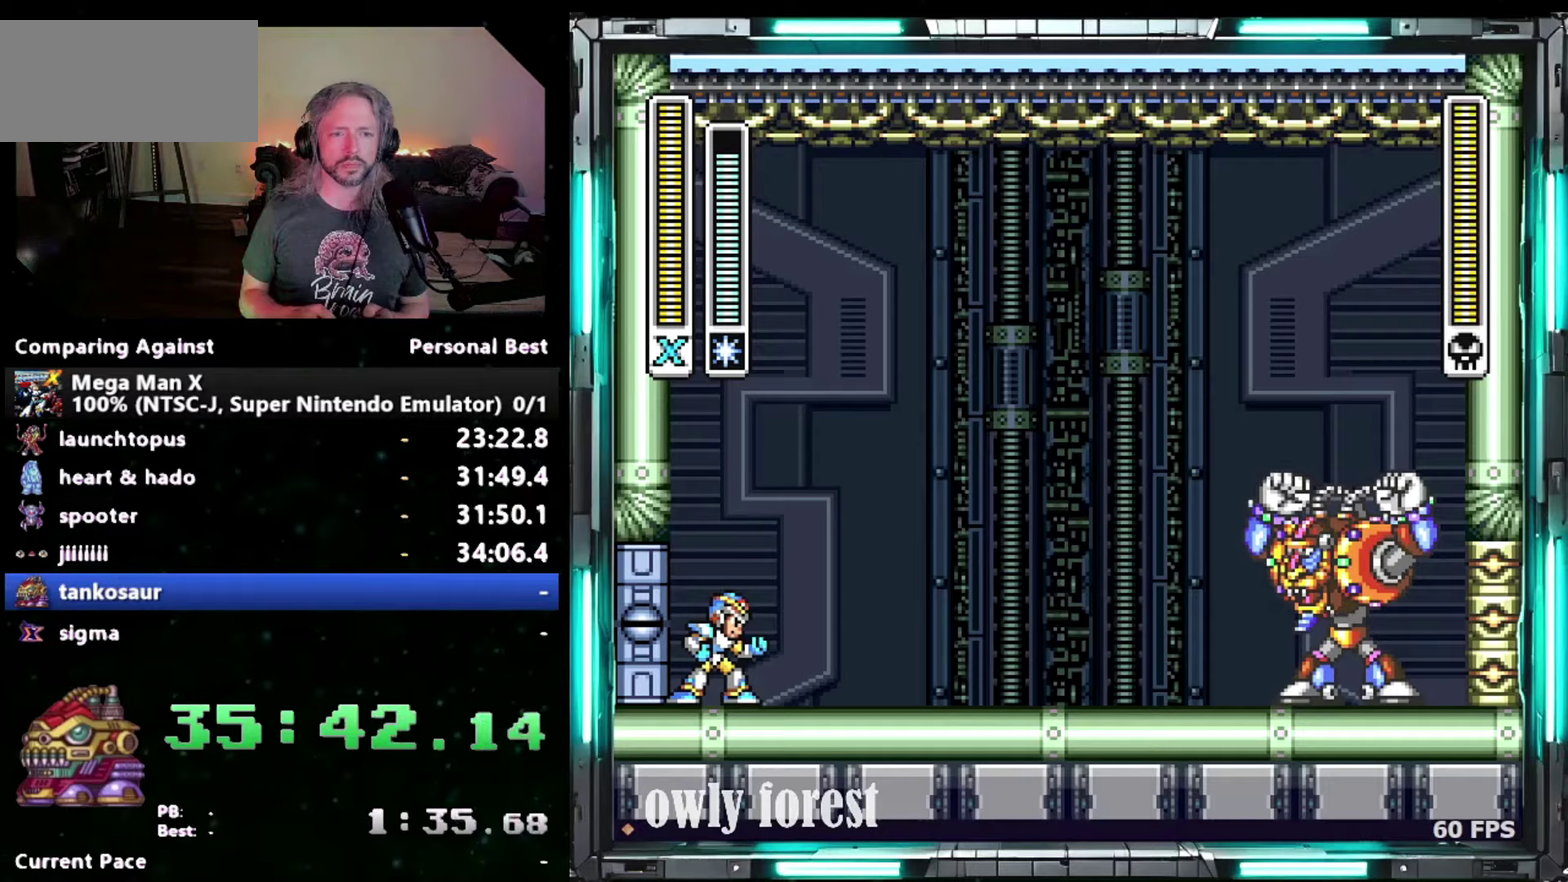
{"buttons": ["Y", "DPAD_LEFT"], "events": [[450, "DPAD_LEFT", "down"], [483, "Y", "down"]]}
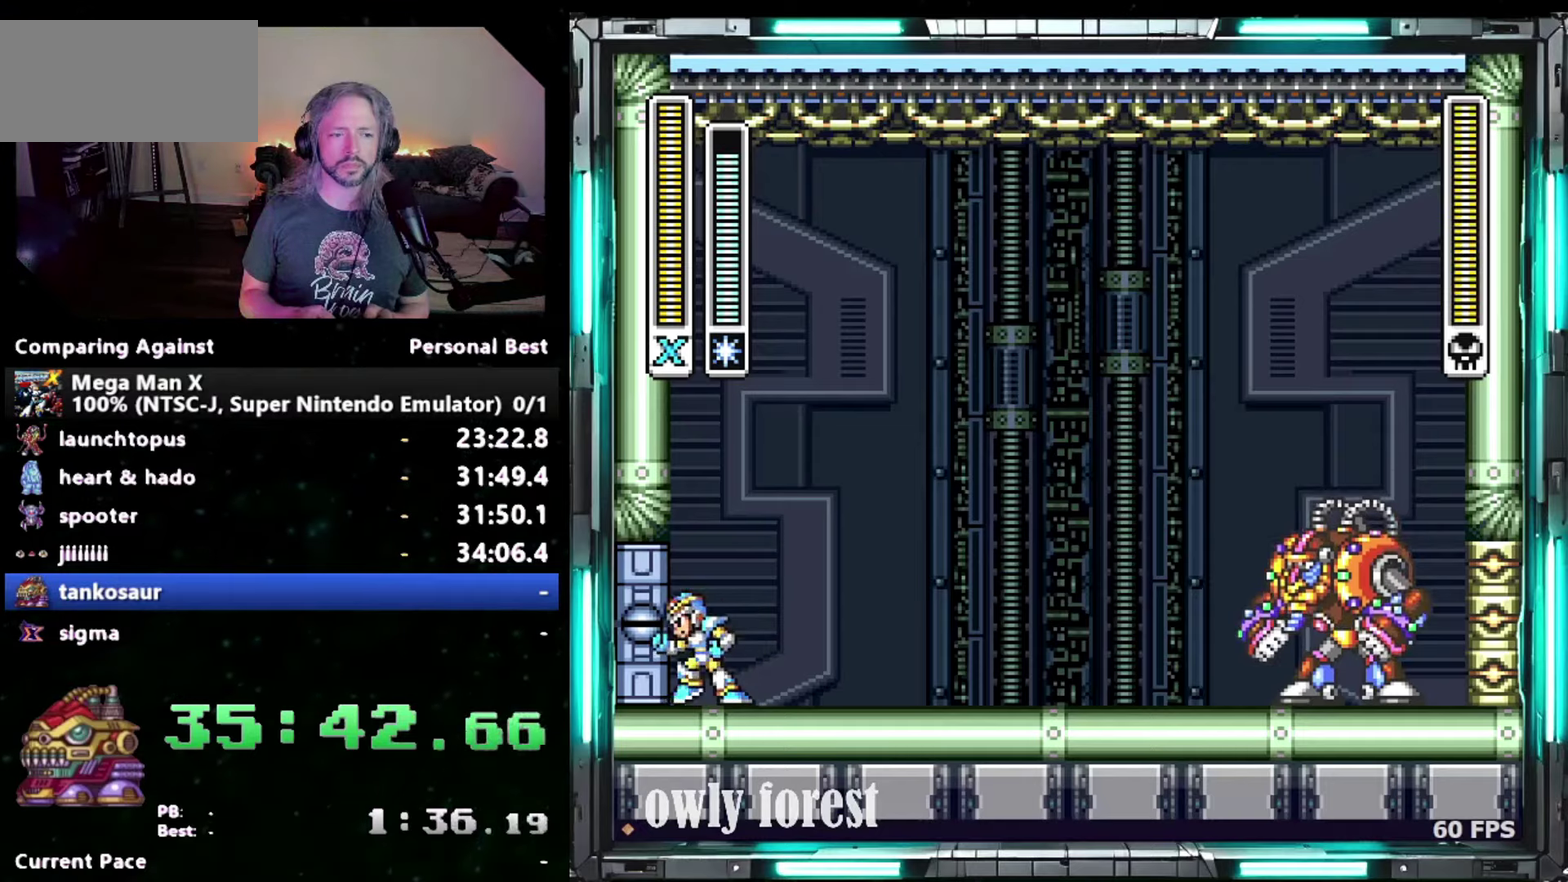
{"buttons": ["DPAD_RIGHT"], "events": [[83, "DPAD_LEFT", "up"], [83, "DPAD_RIGHT", "down"], [83, "Y", "up"]]}
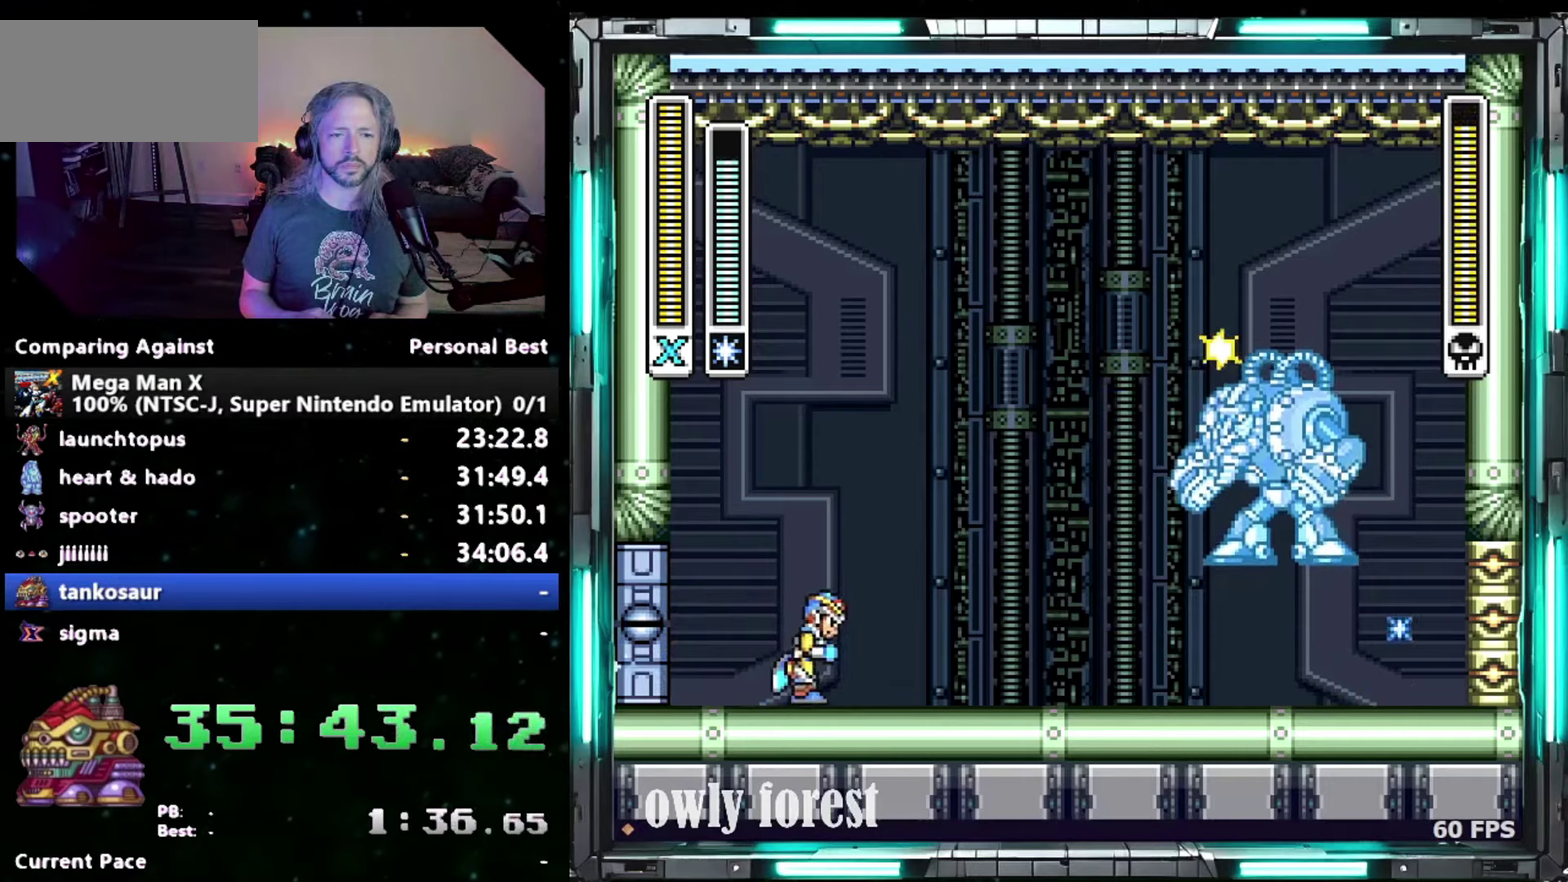
{"buttons": ["DPAD_RIGHT"], "events": []}
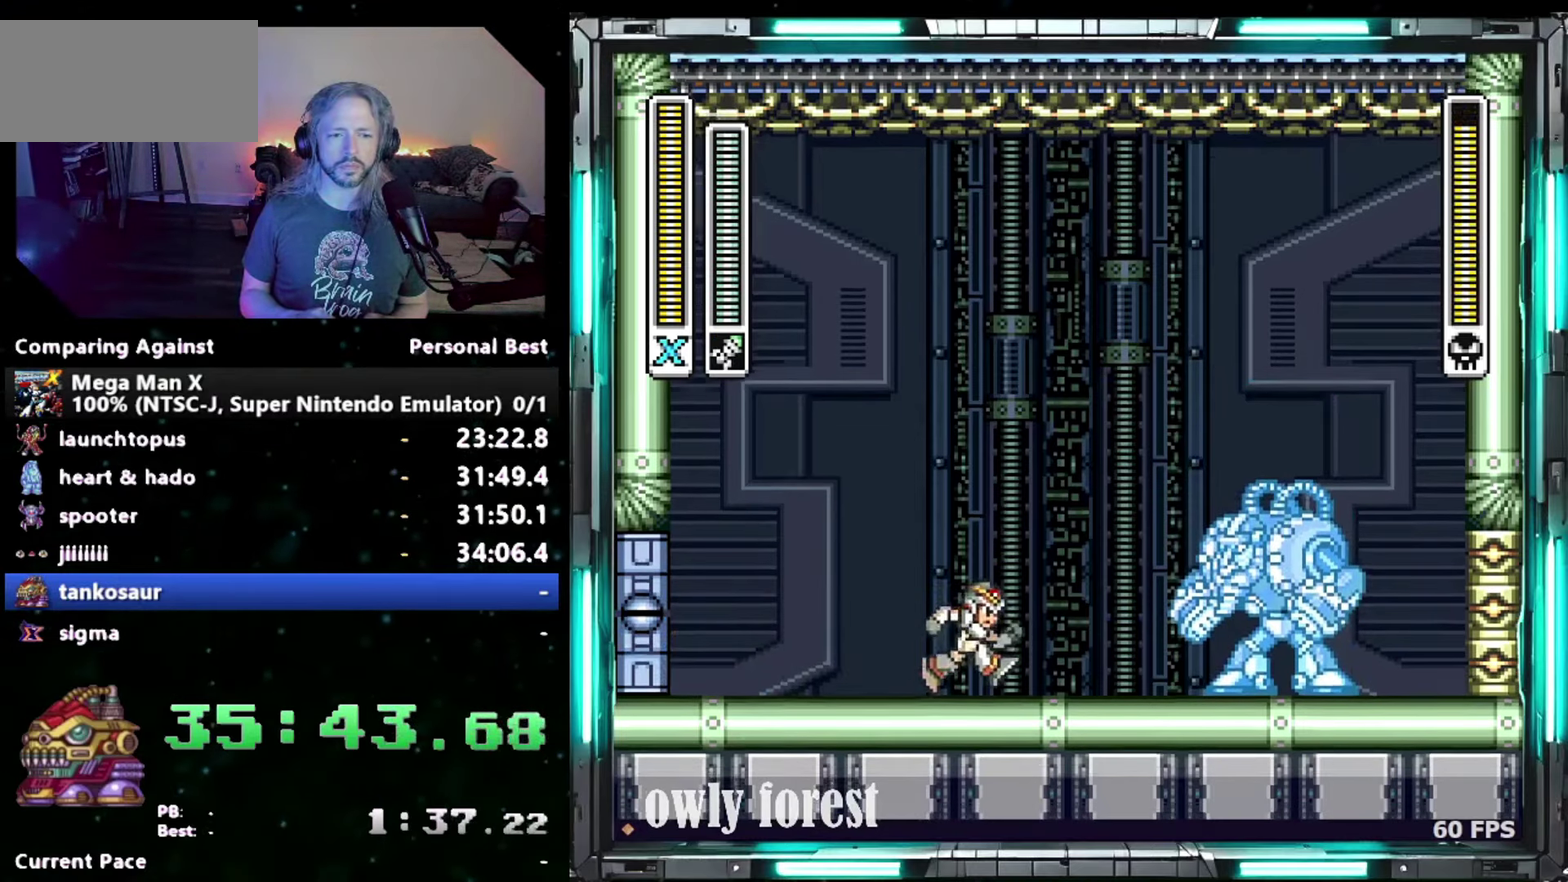
{"buttons": [], "events": [[117, "DPAD_RIGHT", "up"]]}